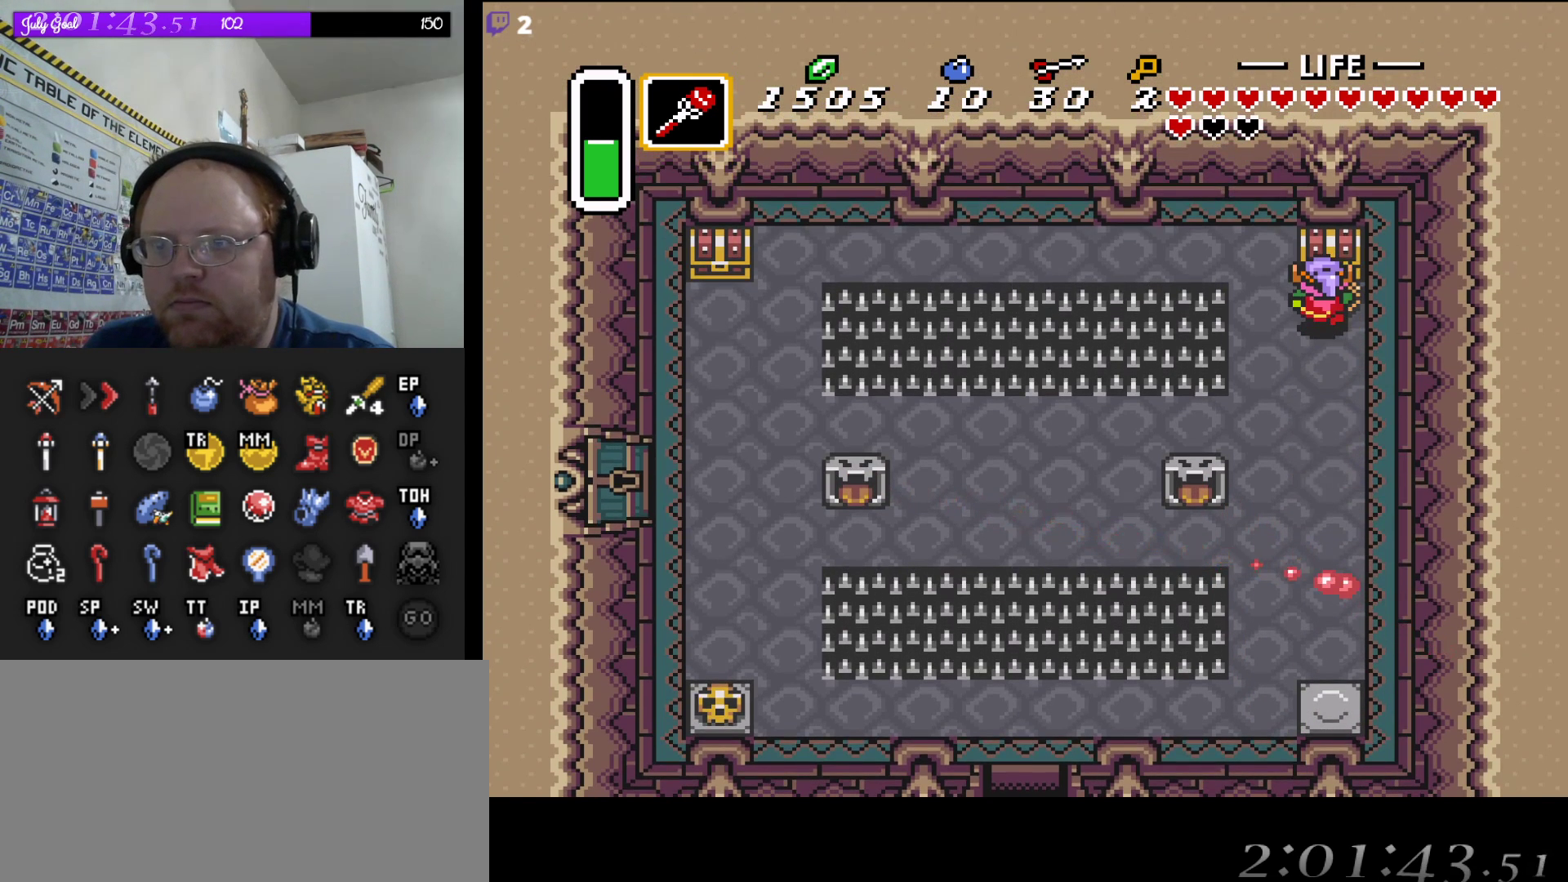
Gameplay with a controller (Nintendo layout); each line is a JSON object with the inputs held at the frame after it. "events" lists button and stick changes between this image and that frame as [ms after this image, input, new state], when the widget could be followed in between. Not read: L3 R3.
{"buttons": [], "events": [[67, "A", "up"], [117, "DPAD_UP", "up"]]}
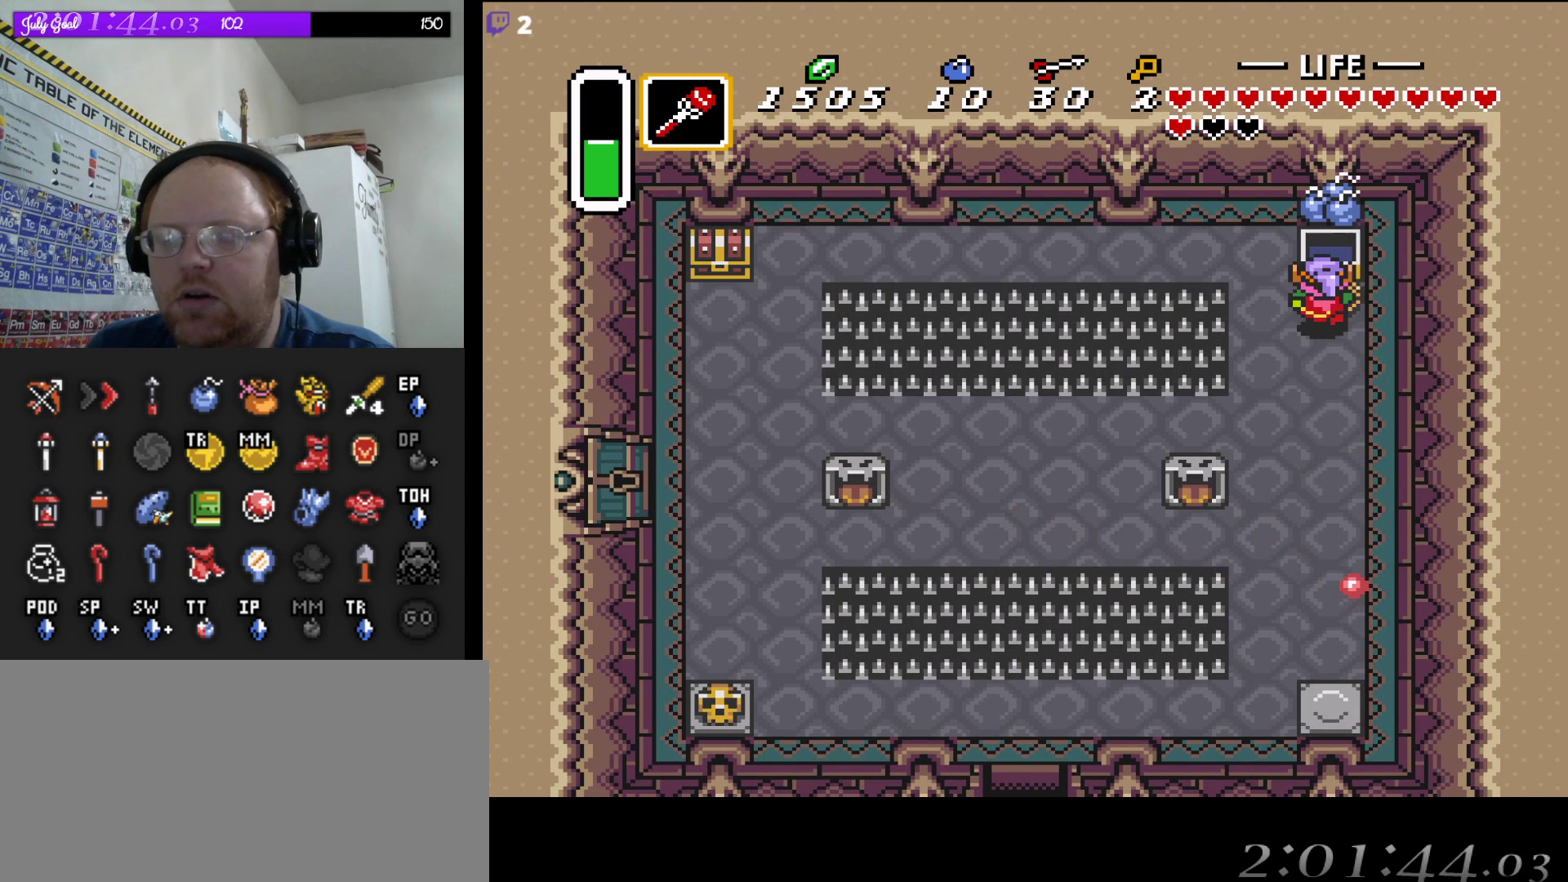
{"buttons": ["DPAD_LEFT"], "events": [[417, "DPAD_LEFT", "down"]]}
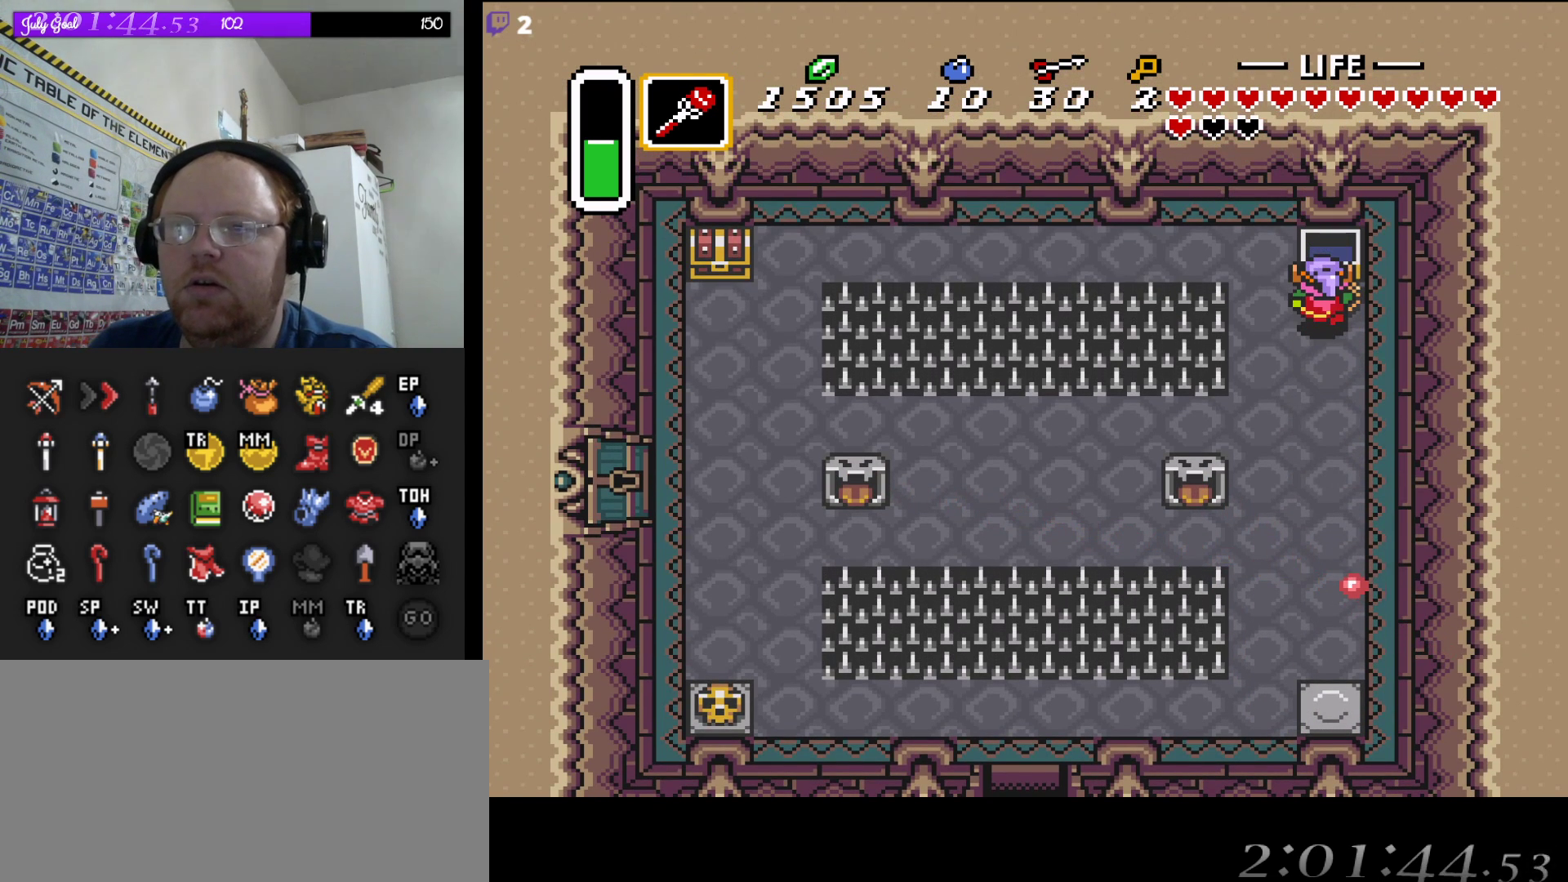
{"buttons": ["DPAD_LEFT"], "events": [[217, "DPAD_UP", "down"], [233, "DPAD_LEFT", "up"], [350, "DPAD_LEFT", "down"], [433, "DPAD_UP", "up"]]}
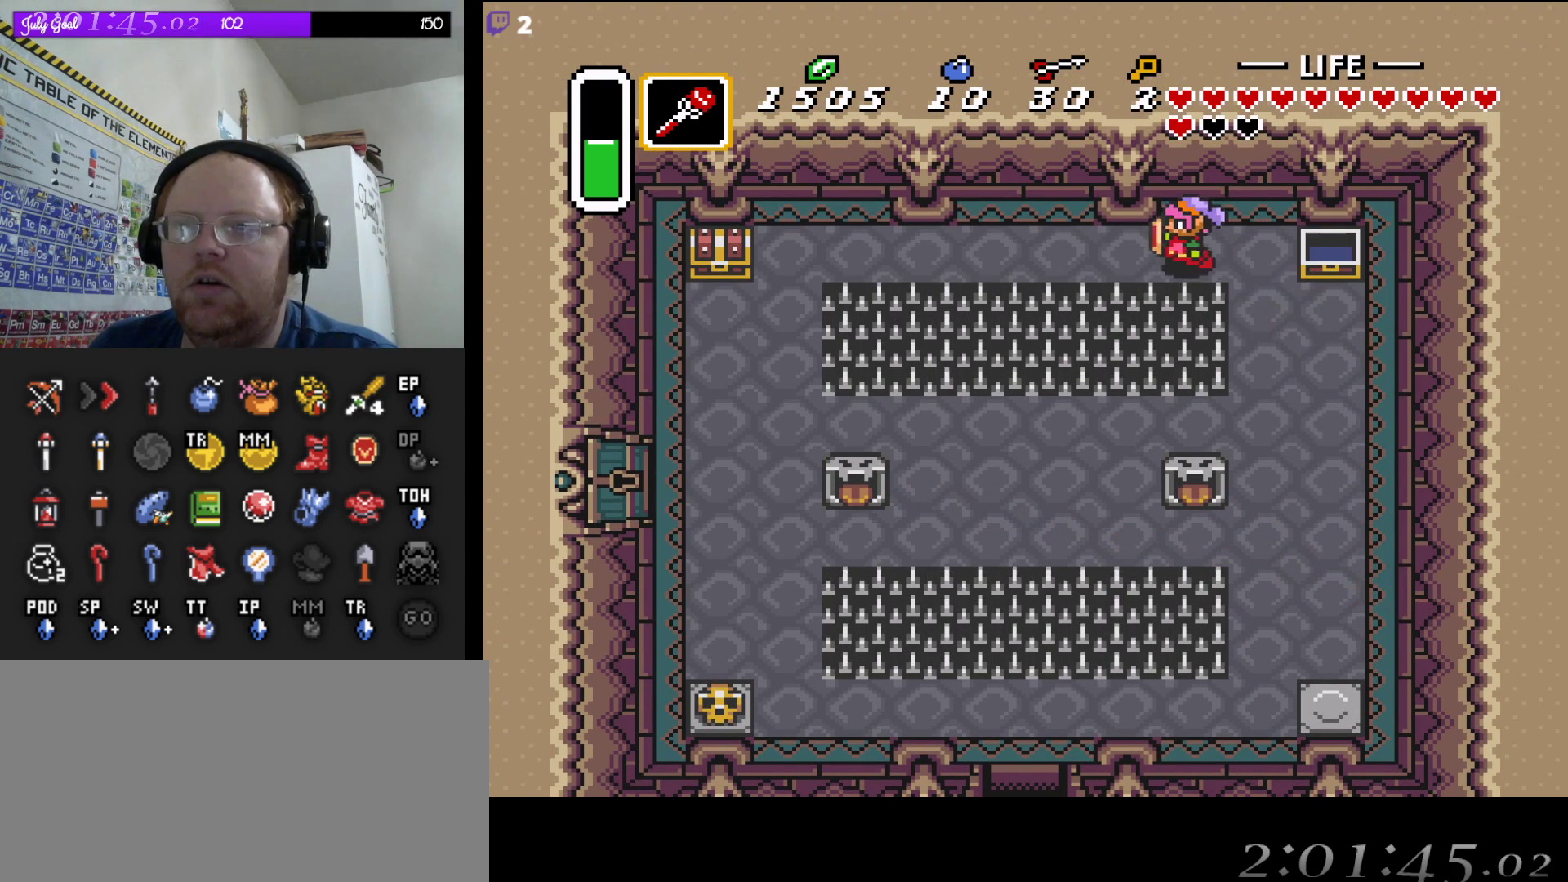
{"buttons": ["DPAD_LEFT"], "events": []}
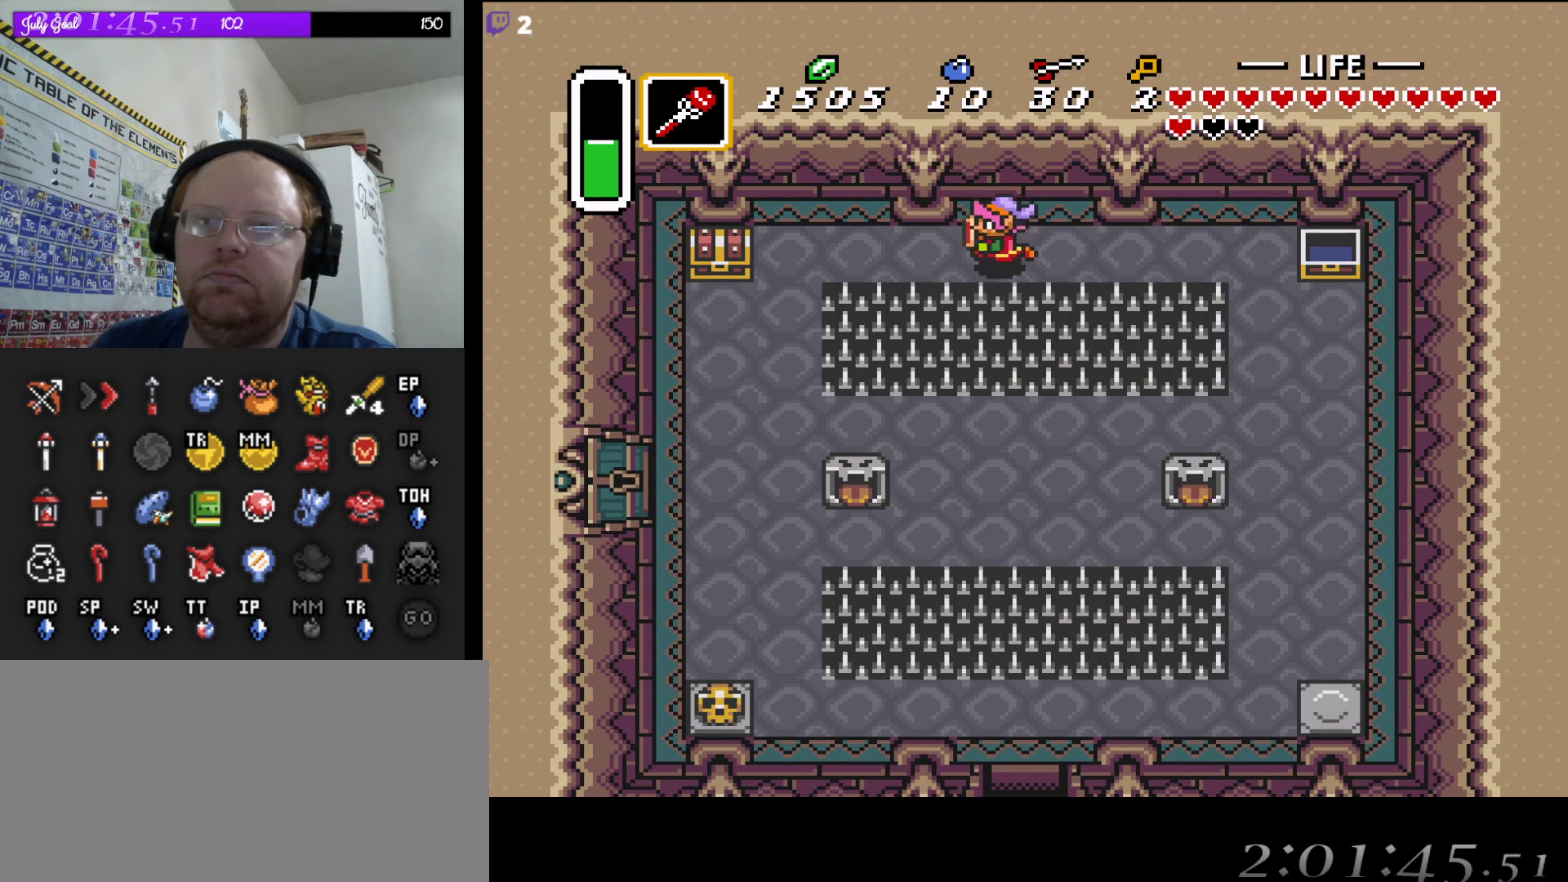
{"buttons": ["DPAD_LEFT"], "events": []}
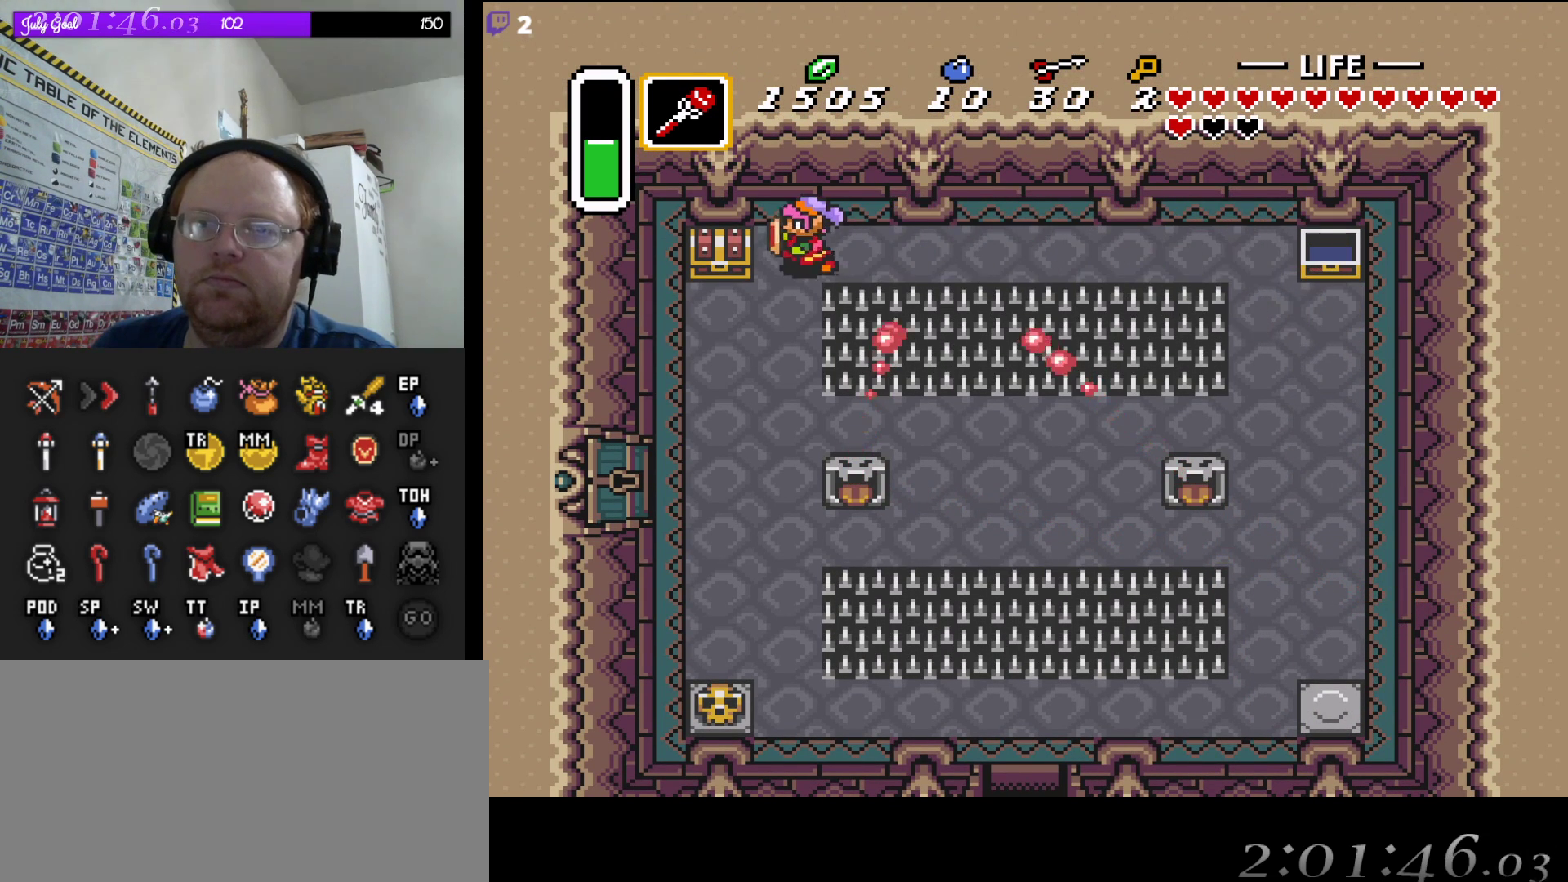
{"buttons": ["DPAD_UP", "DPAD_LEFT"], "events": [[33, "DPAD_DOWN", "down"], [100, "DPAD_LEFT", "up"], [267, "DPAD_LEFT", "down"], [333, "DPAD_DOWN", "up"], [400, "DPAD_UP", "down"]]}
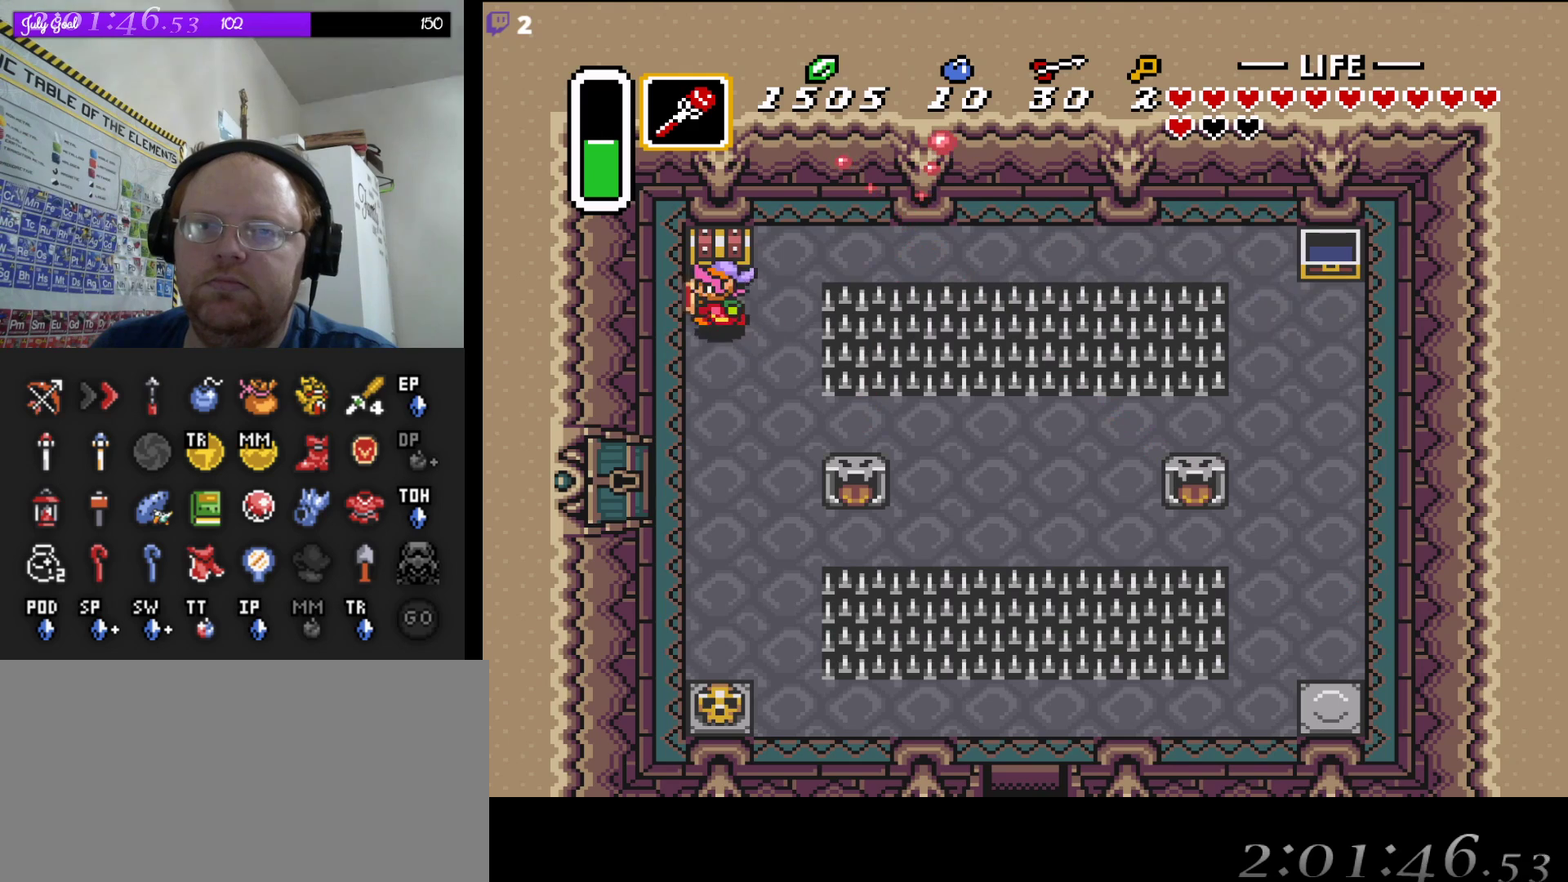
{"buttons": ["A"], "events": [[17, "A", "down"], [17, "DPAD_LEFT", "up"], [150, "DPAD_UP", "up"], [217, "A", "up"], [367, "A", "down"]]}
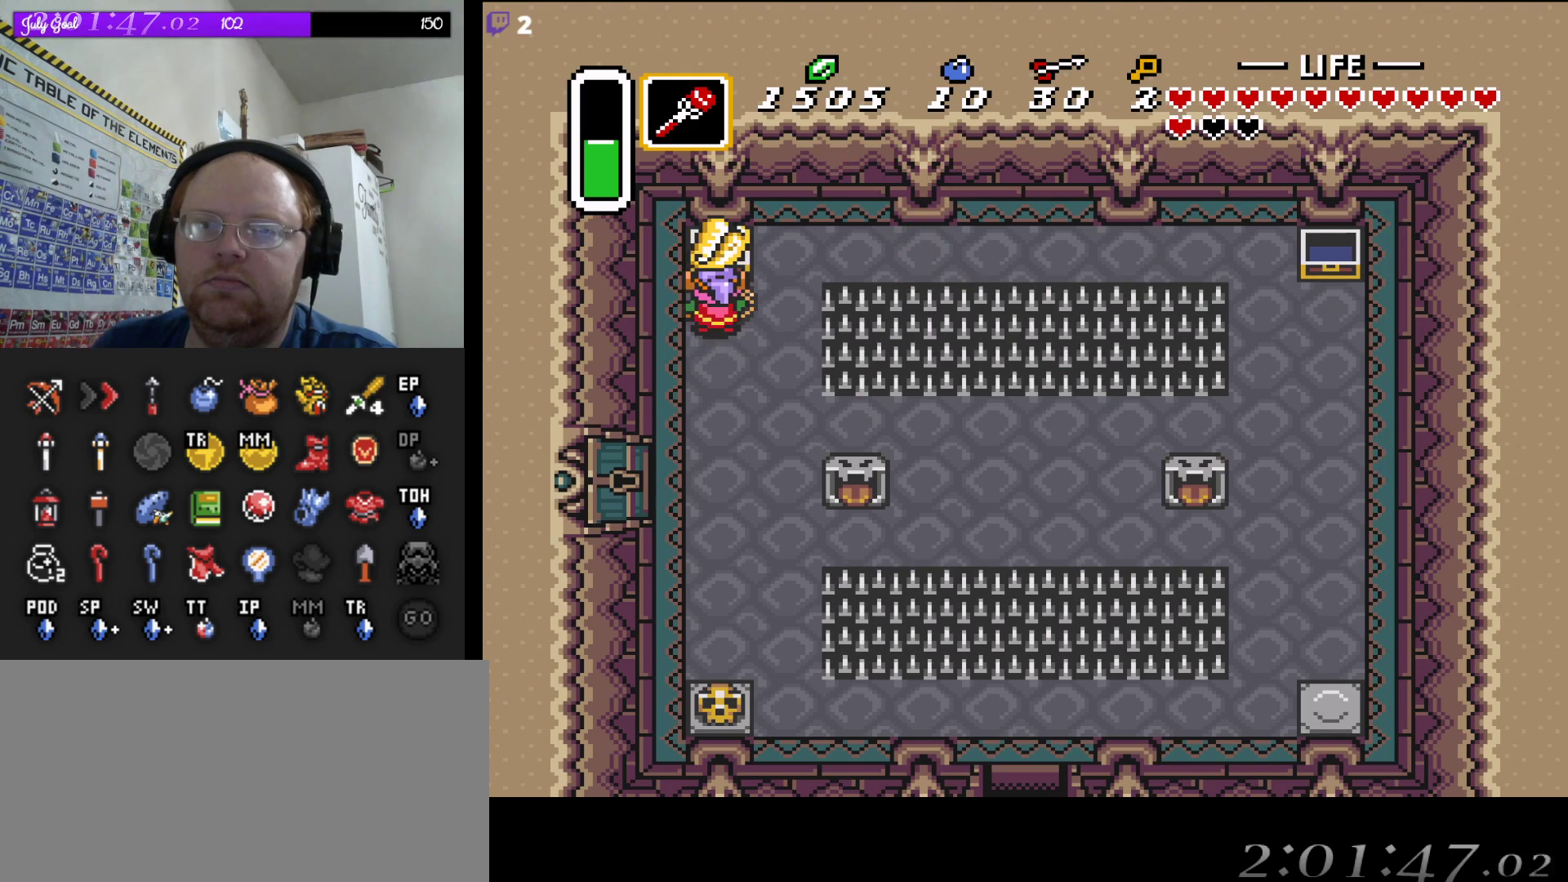
{"buttons": [], "events": [[33, "A", "up"]]}
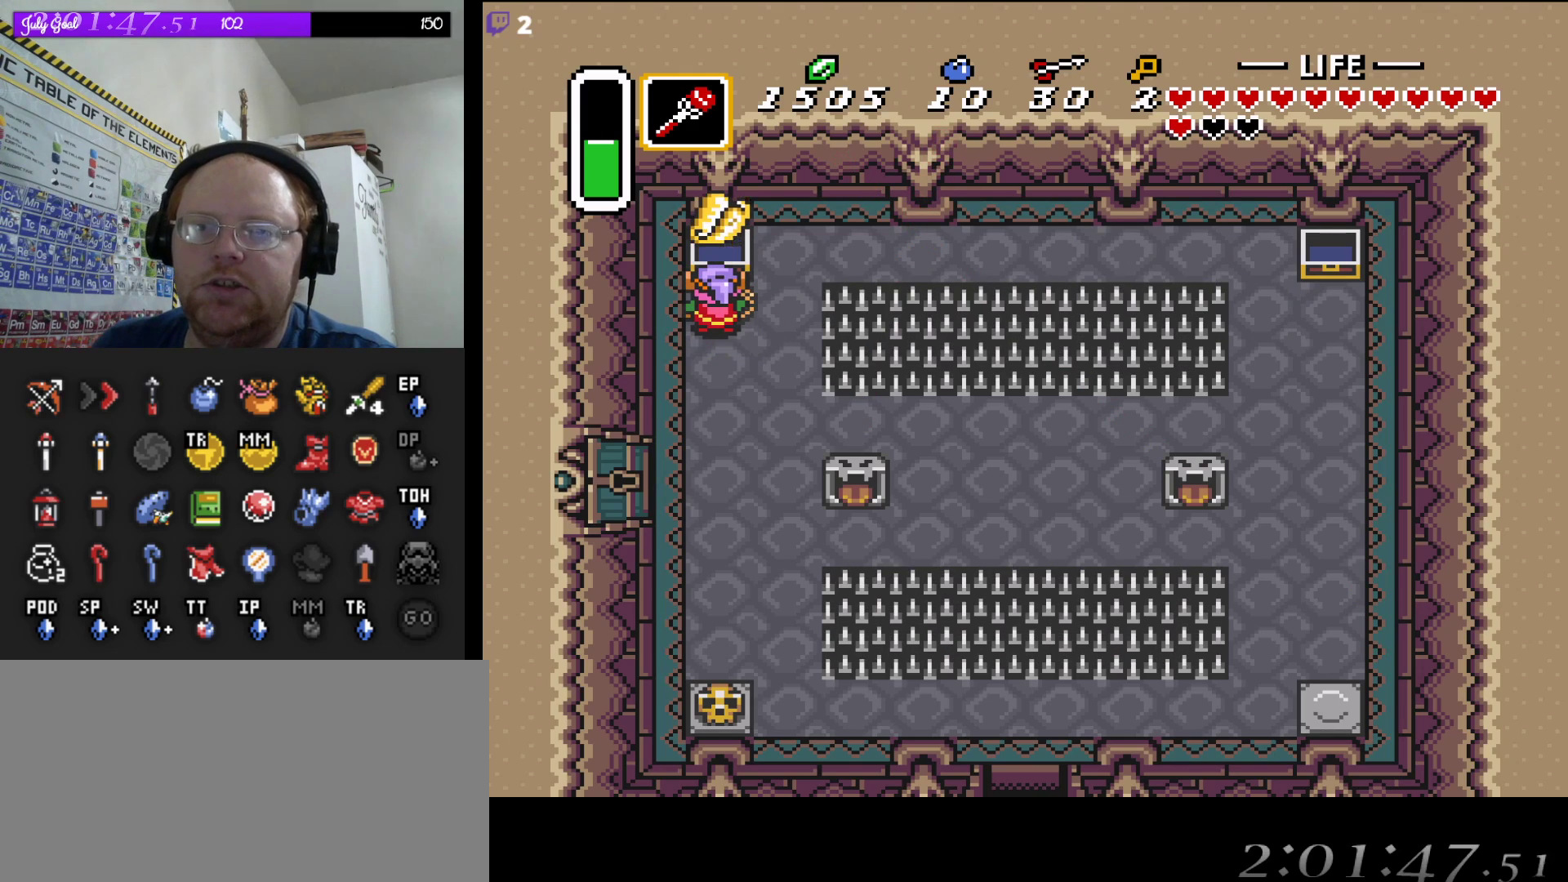
{"buttons": ["DPAD_DOWN"], "events": [[167, "DPAD_DOWN", "down"]]}
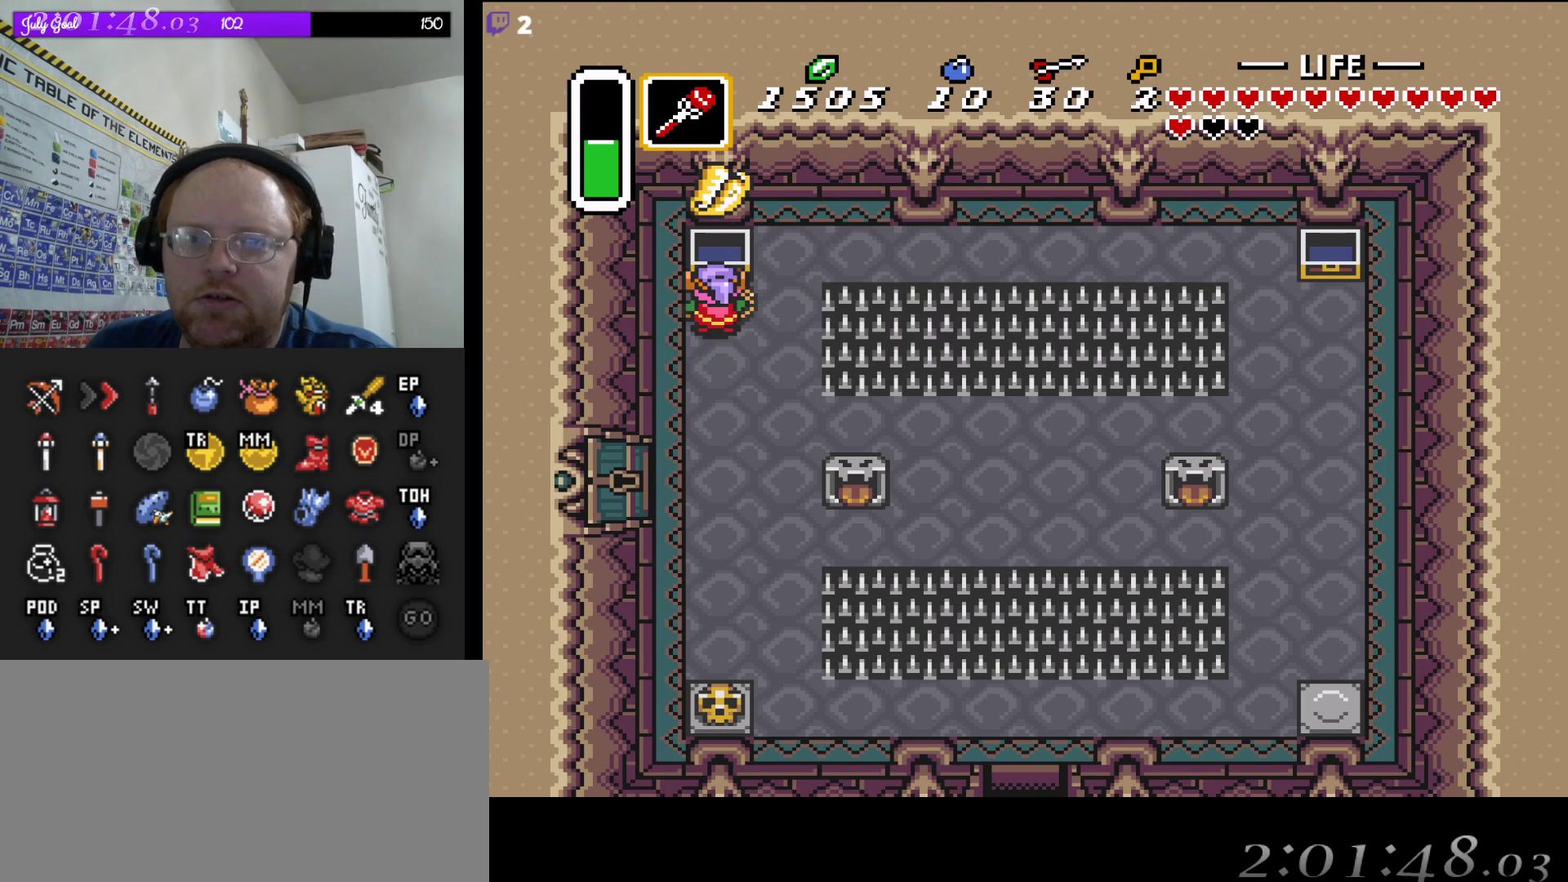
{"buttons": ["DPAD_DOWN"], "events": []}
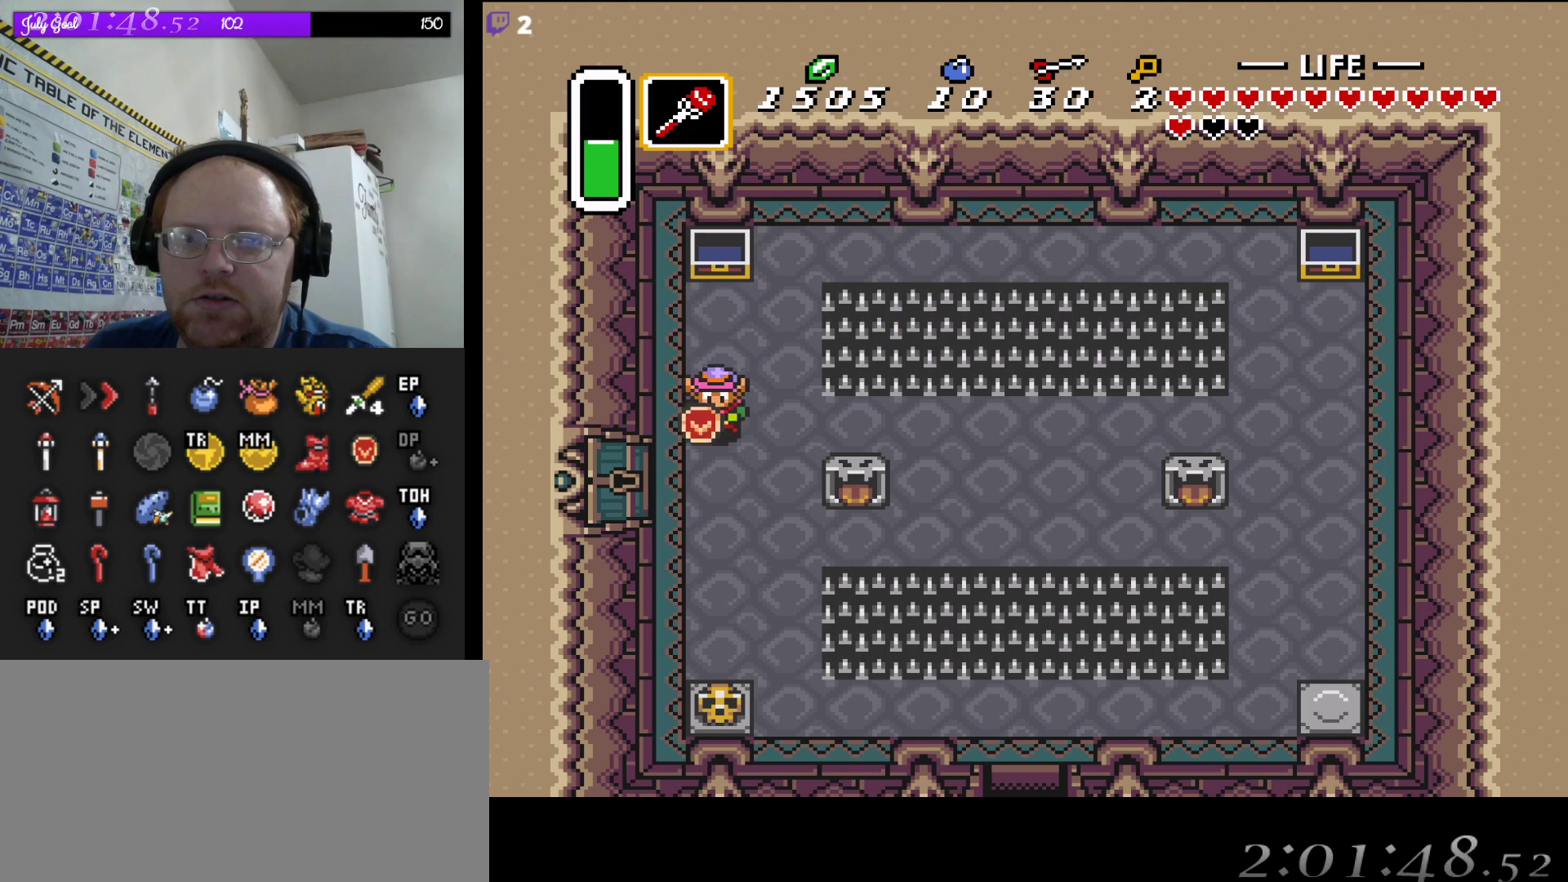
{"buttons": ["DPAD_LEFT"], "events": [[250, "DPAD_LEFT", "down"], [283, "DPAD_DOWN", "up"]]}
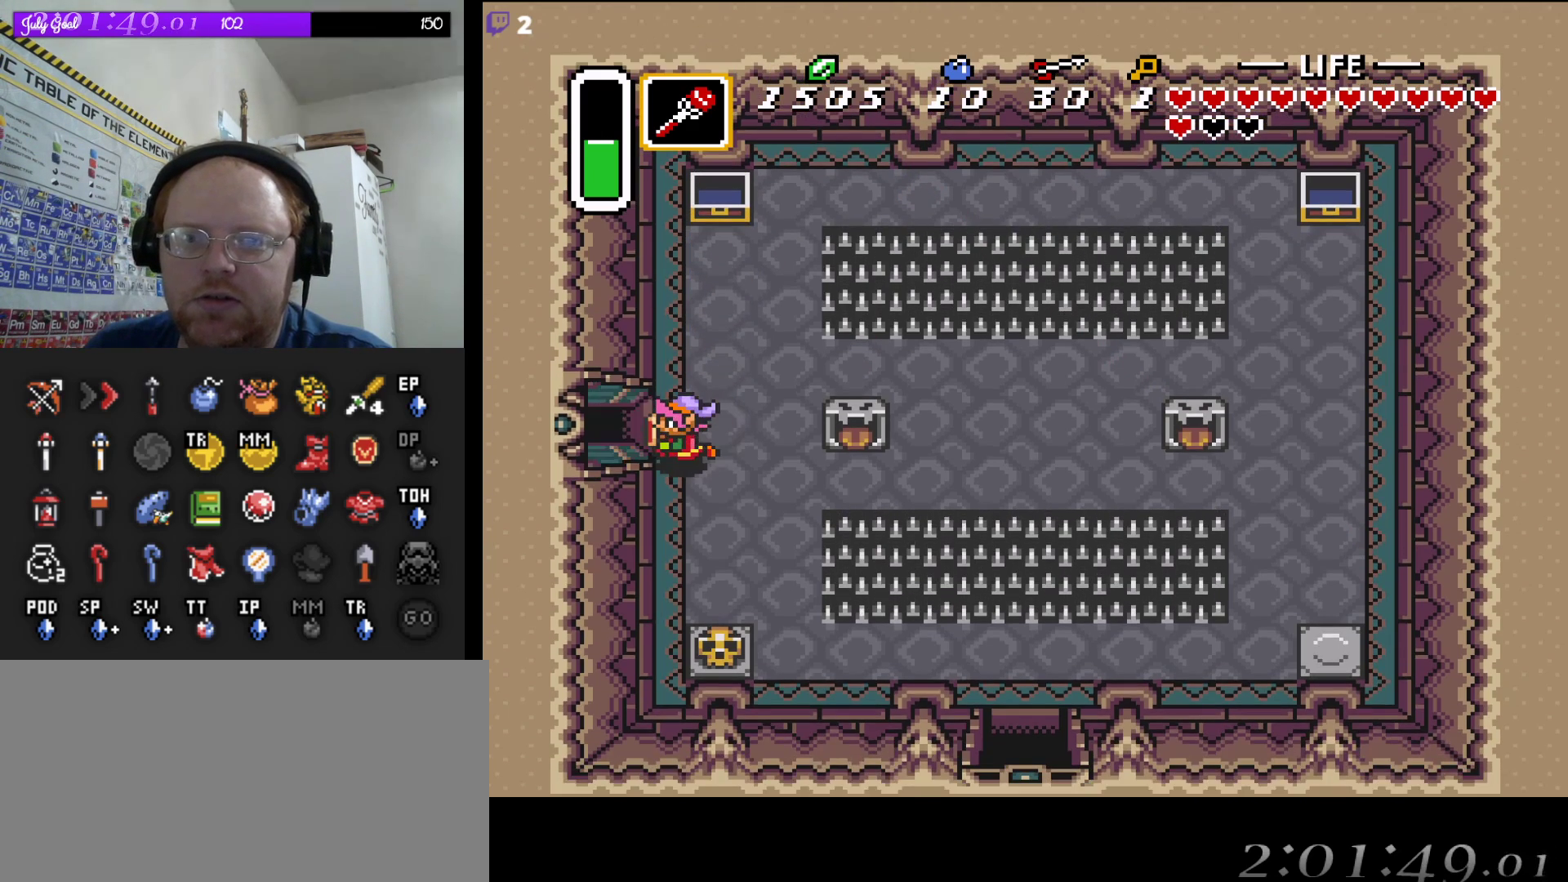
{"buttons": ["START"], "events": [[300, "START", "down"], [483, "DPAD_LEFT", "up"]]}
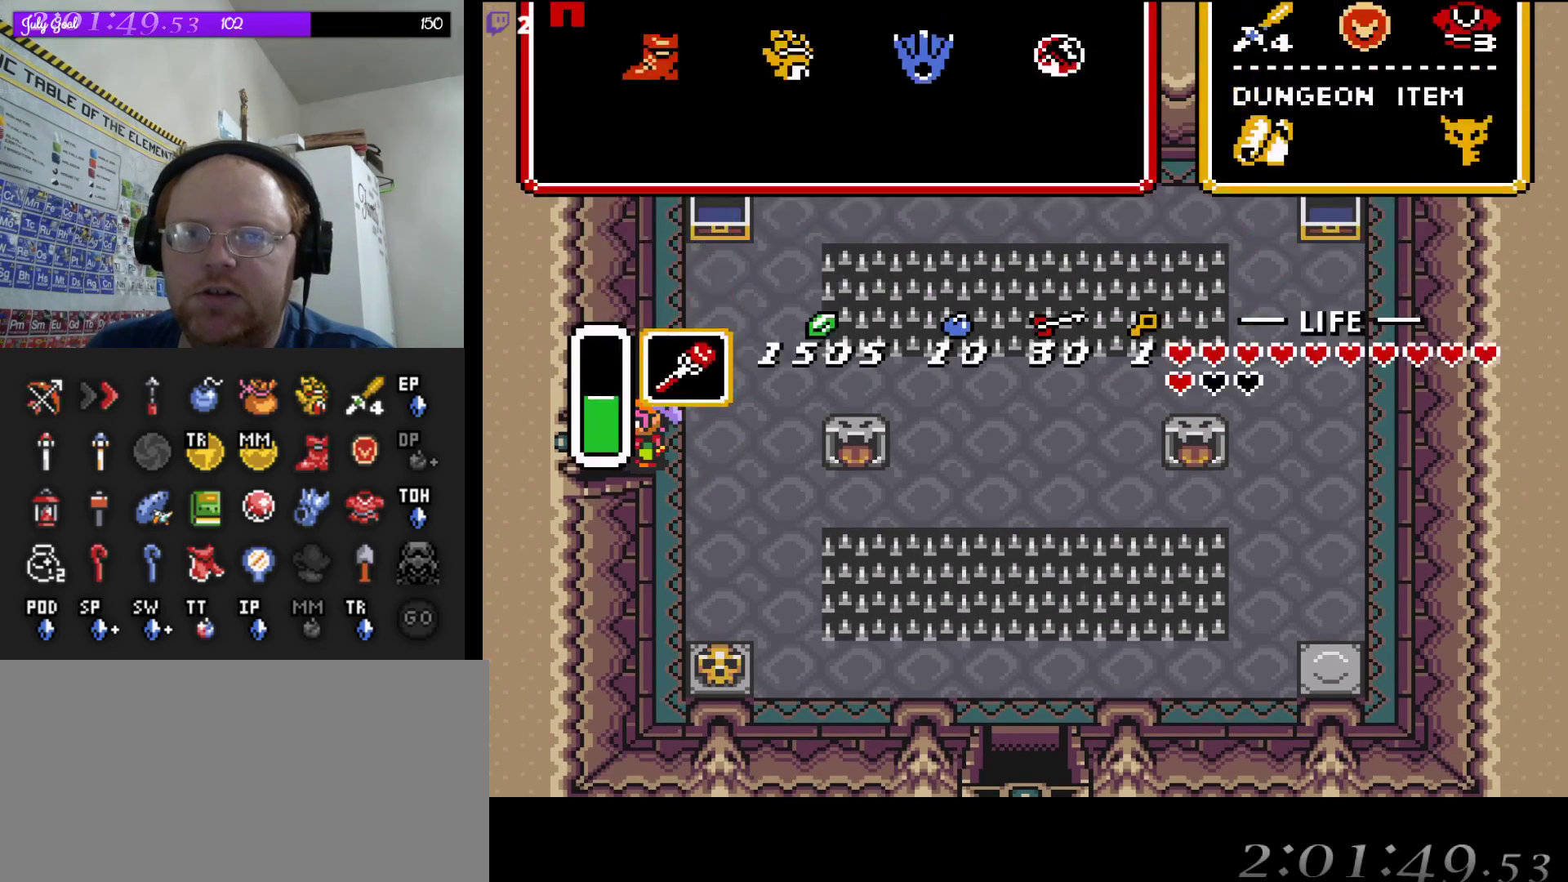
{"buttons": [], "events": [[33, "START", "up"]]}
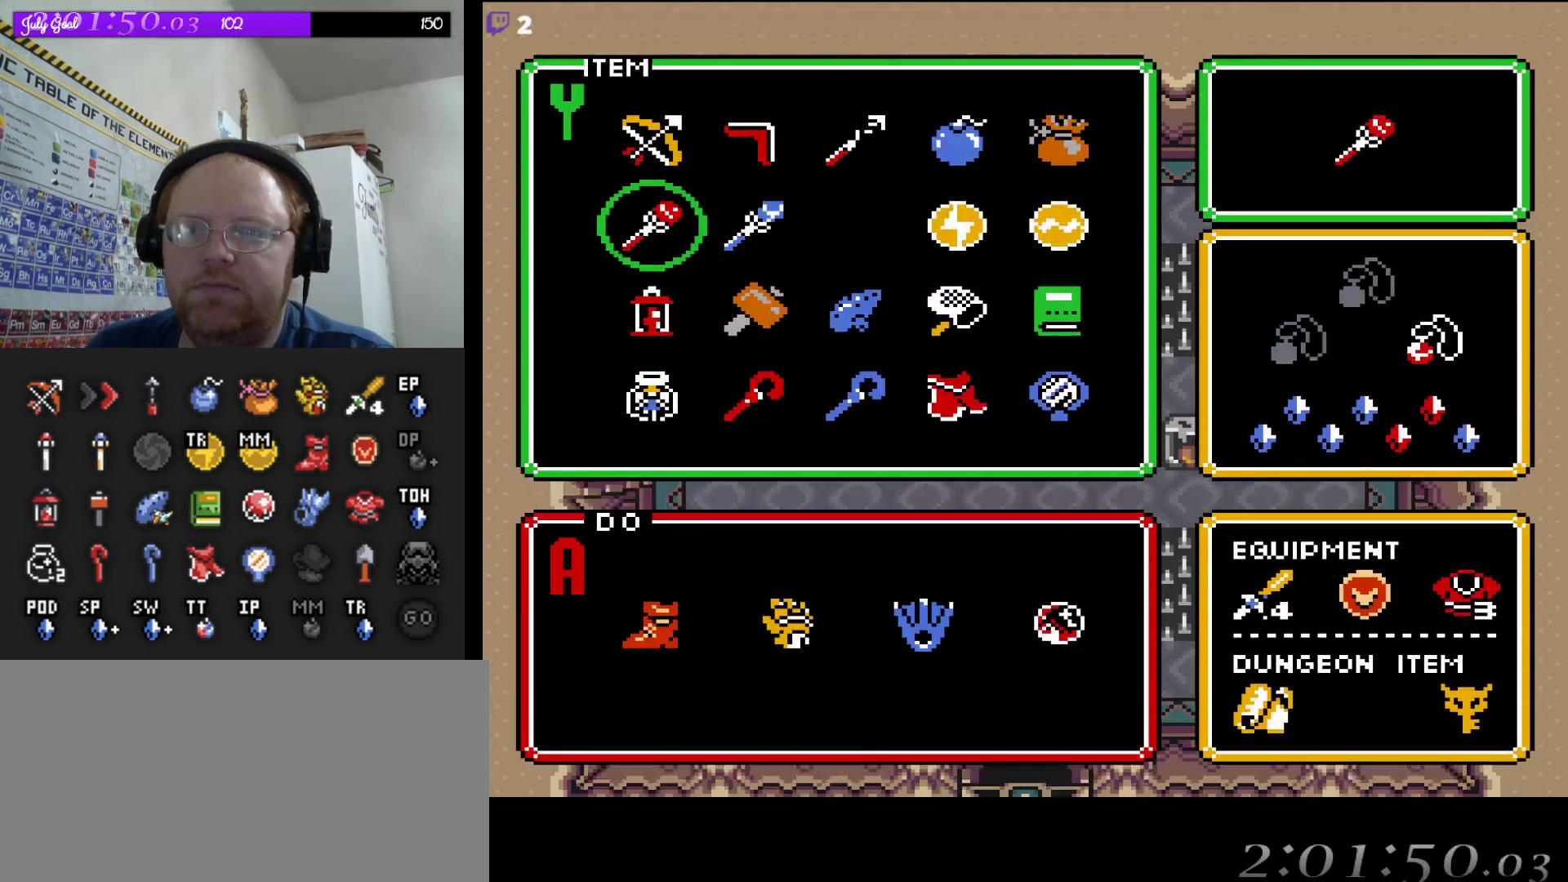
{"buttons": ["DPAD_RIGHT"], "events": [[467, "DPAD_RIGHT", "down"]]}
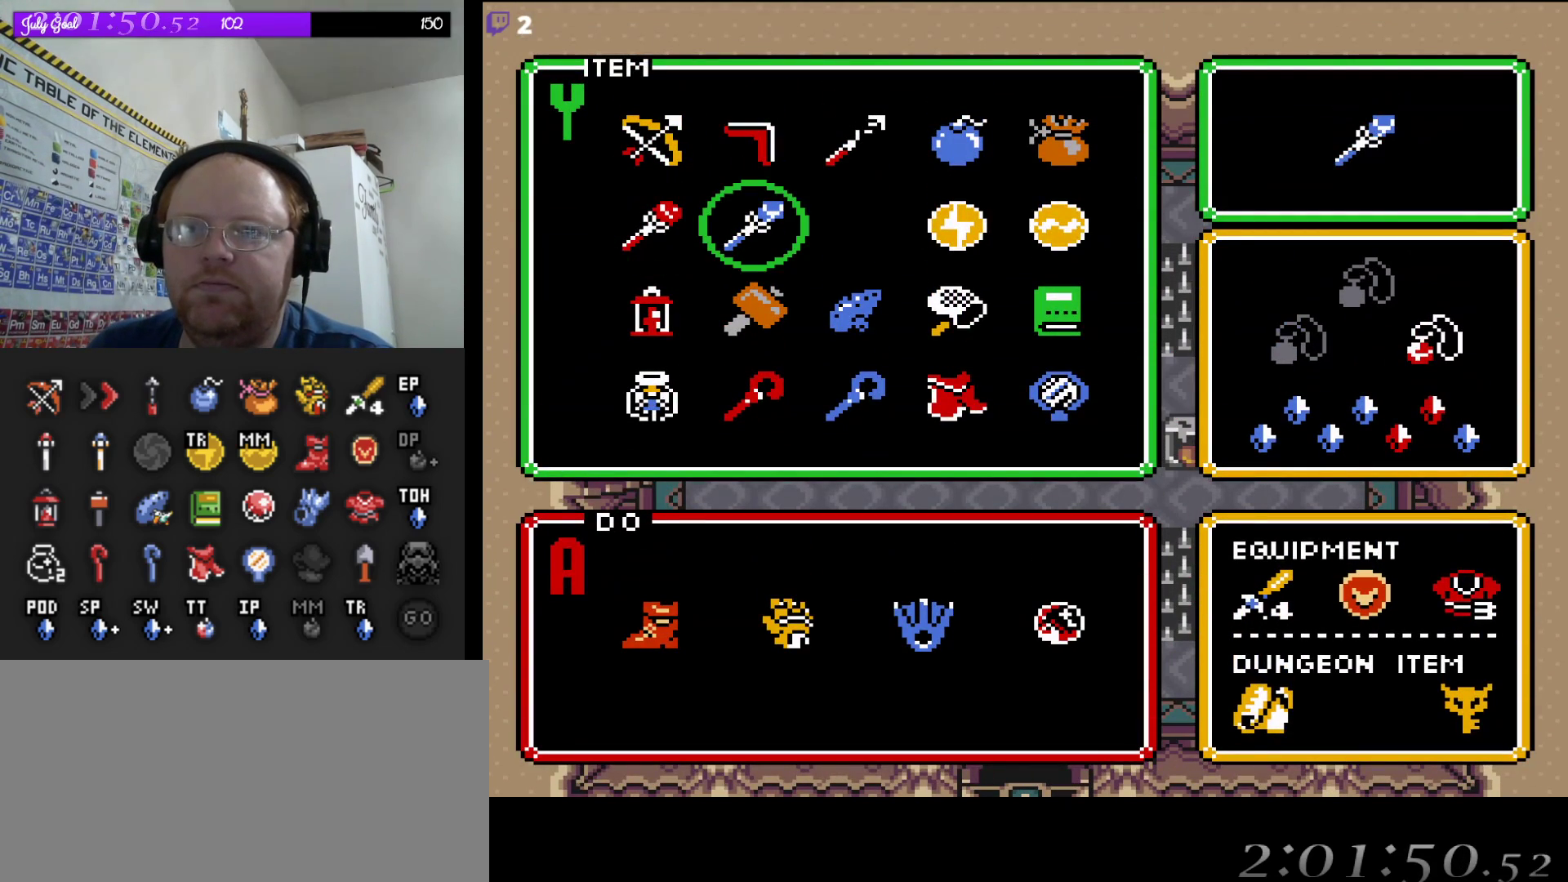
{"buttons": [], "events": [[50, "DPAD_RIGHT", "up"], [133, "DPAD_RIGHT", "down"], [217, "DPAD_RIGHT", "up"], [283, "DPAD_RIGHT", "down"], [367, "DPAD_RIGHT", "up"]]}
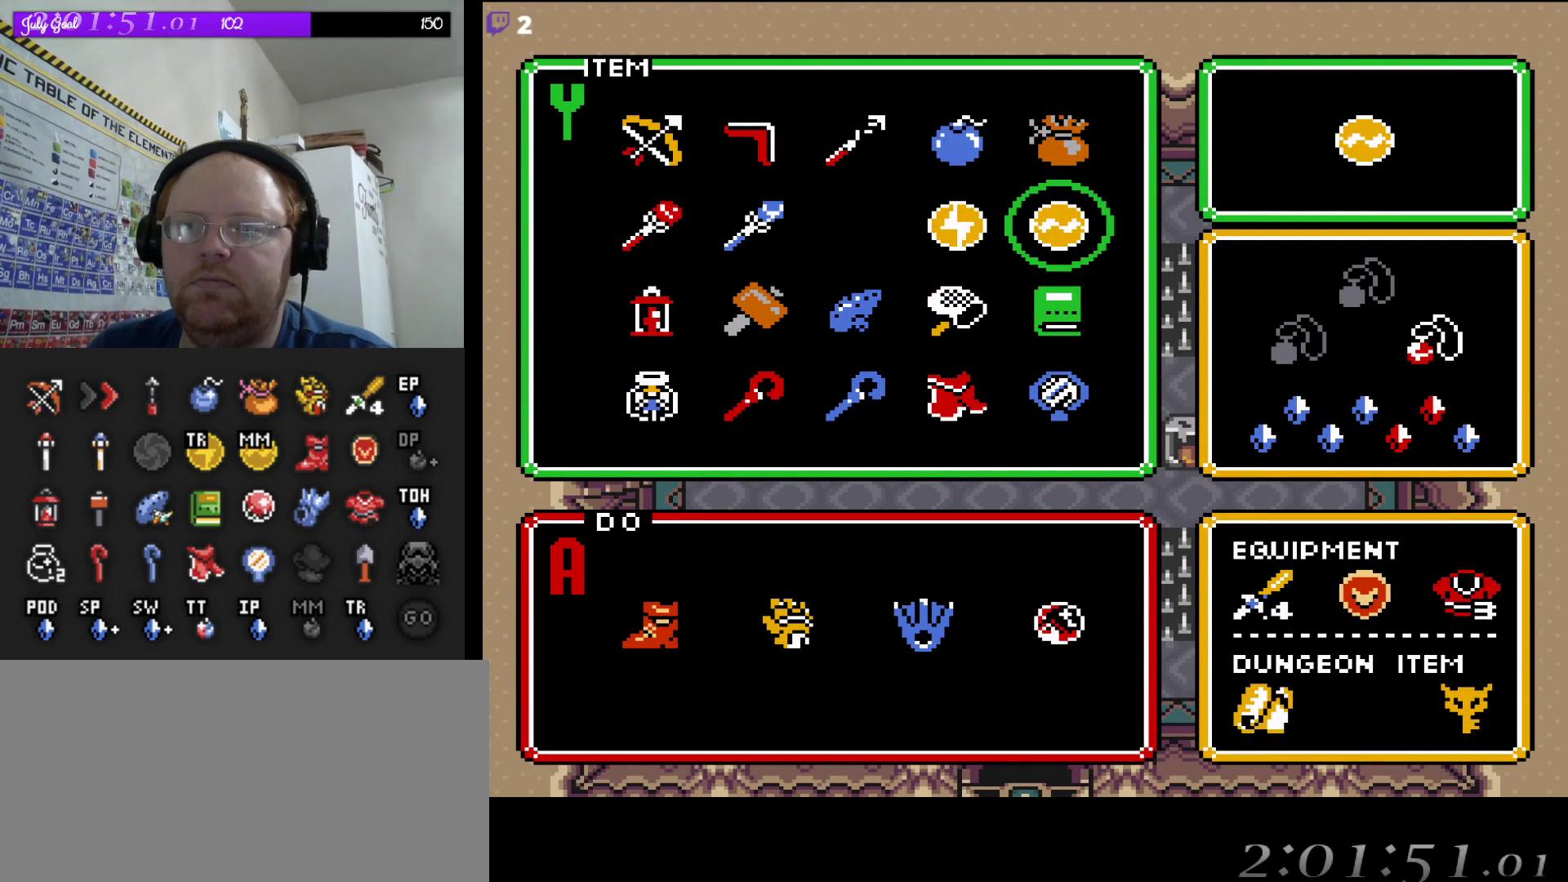
{"buttons": ["START"], "events": [[117, "DPAD_LEFT", "down"], [200, "DPAD_LEFT", "up"], [267, "DPAD_UP", "down"], [400, "DPAD_UP", "up"], [450, "START", "down"]]}
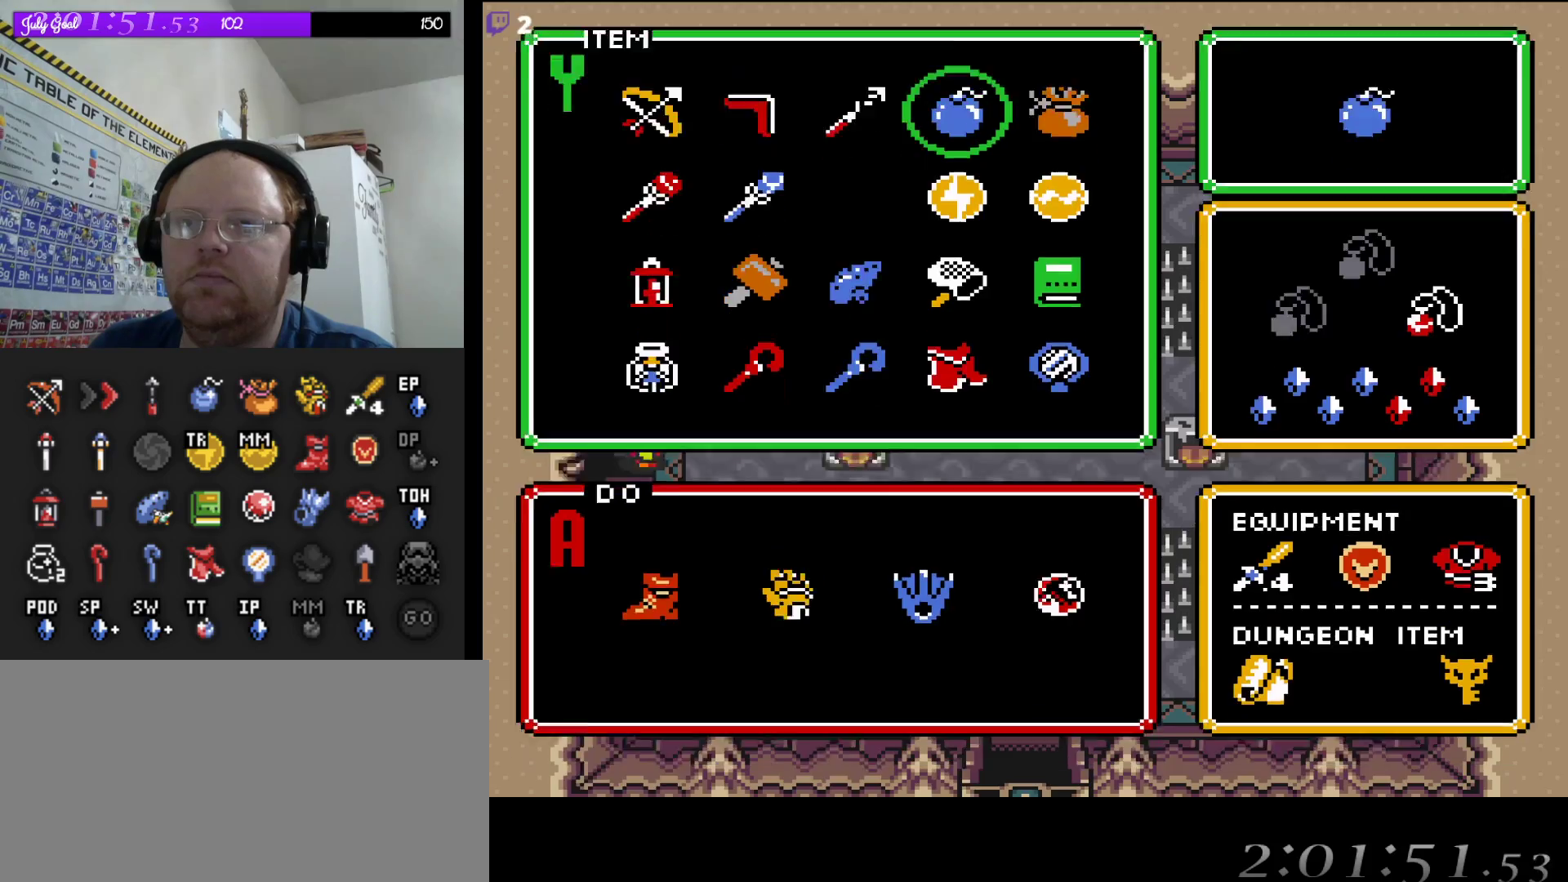
{"buttons": ["DPAD_LEFT"], "events": [[83, "START", "up"], [267, "DPAD_LEFT", "down"]]}
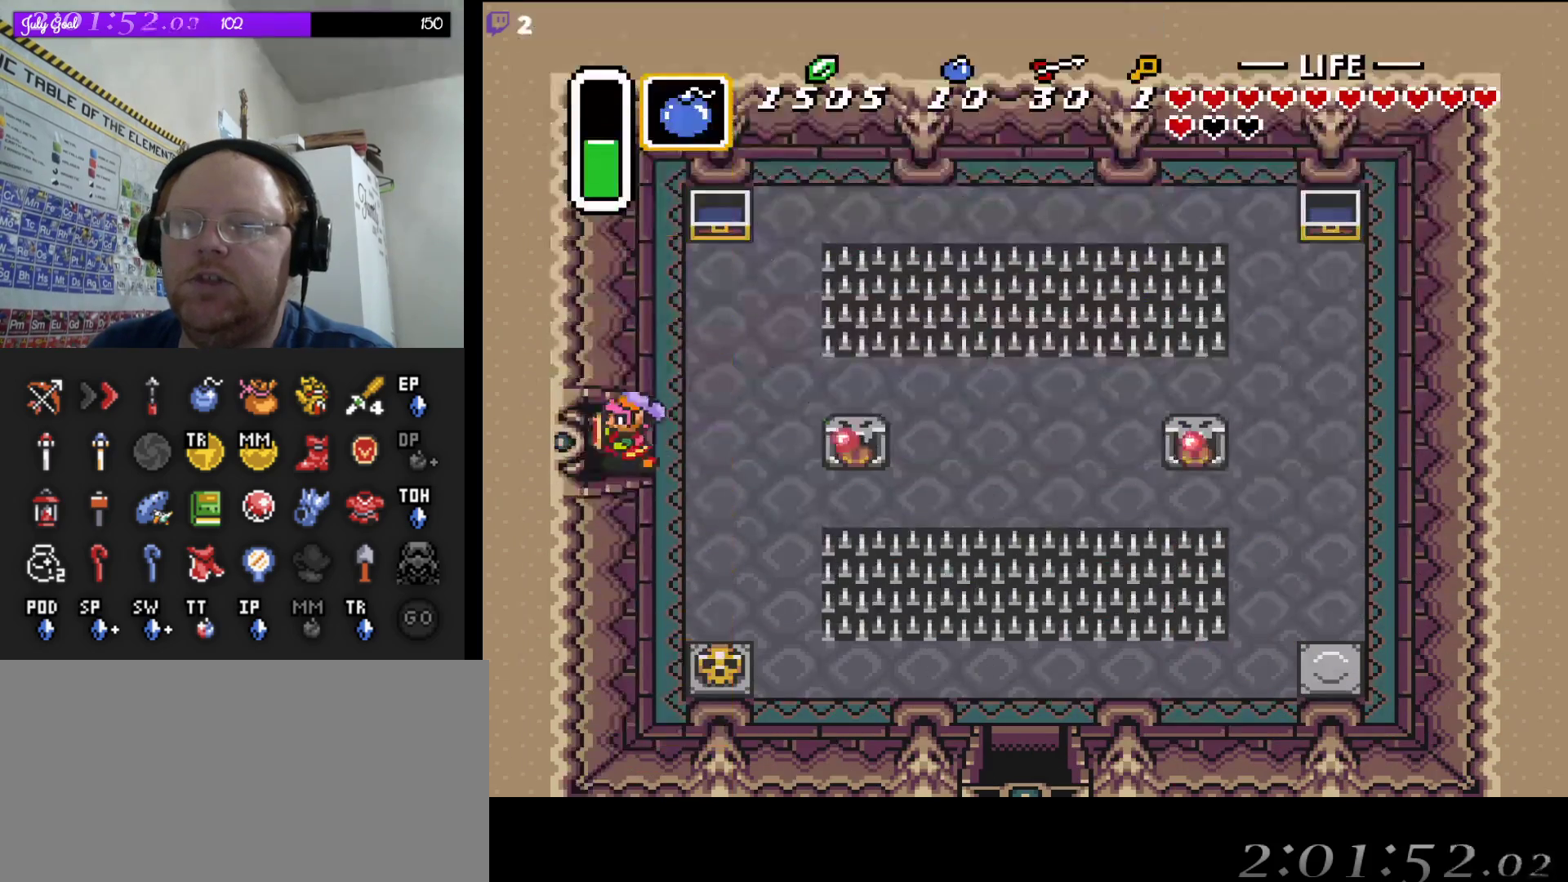
{"buttons": ["DPAD_LEFT"], "events": []}
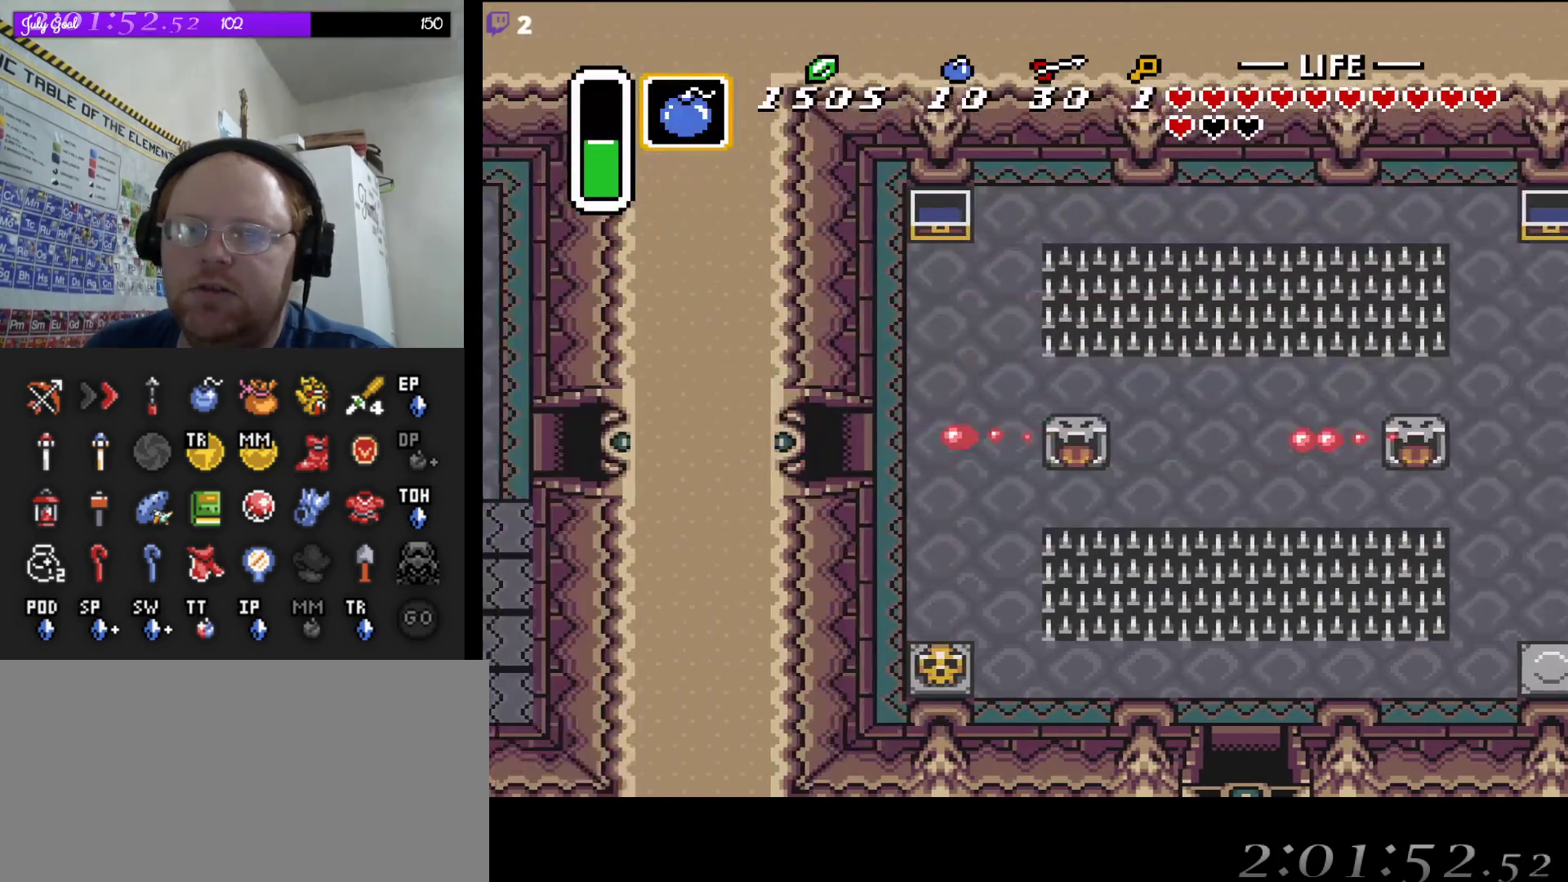
{"buttons": [], "events": [[250, "DPAD_LEFT", "up"]]}
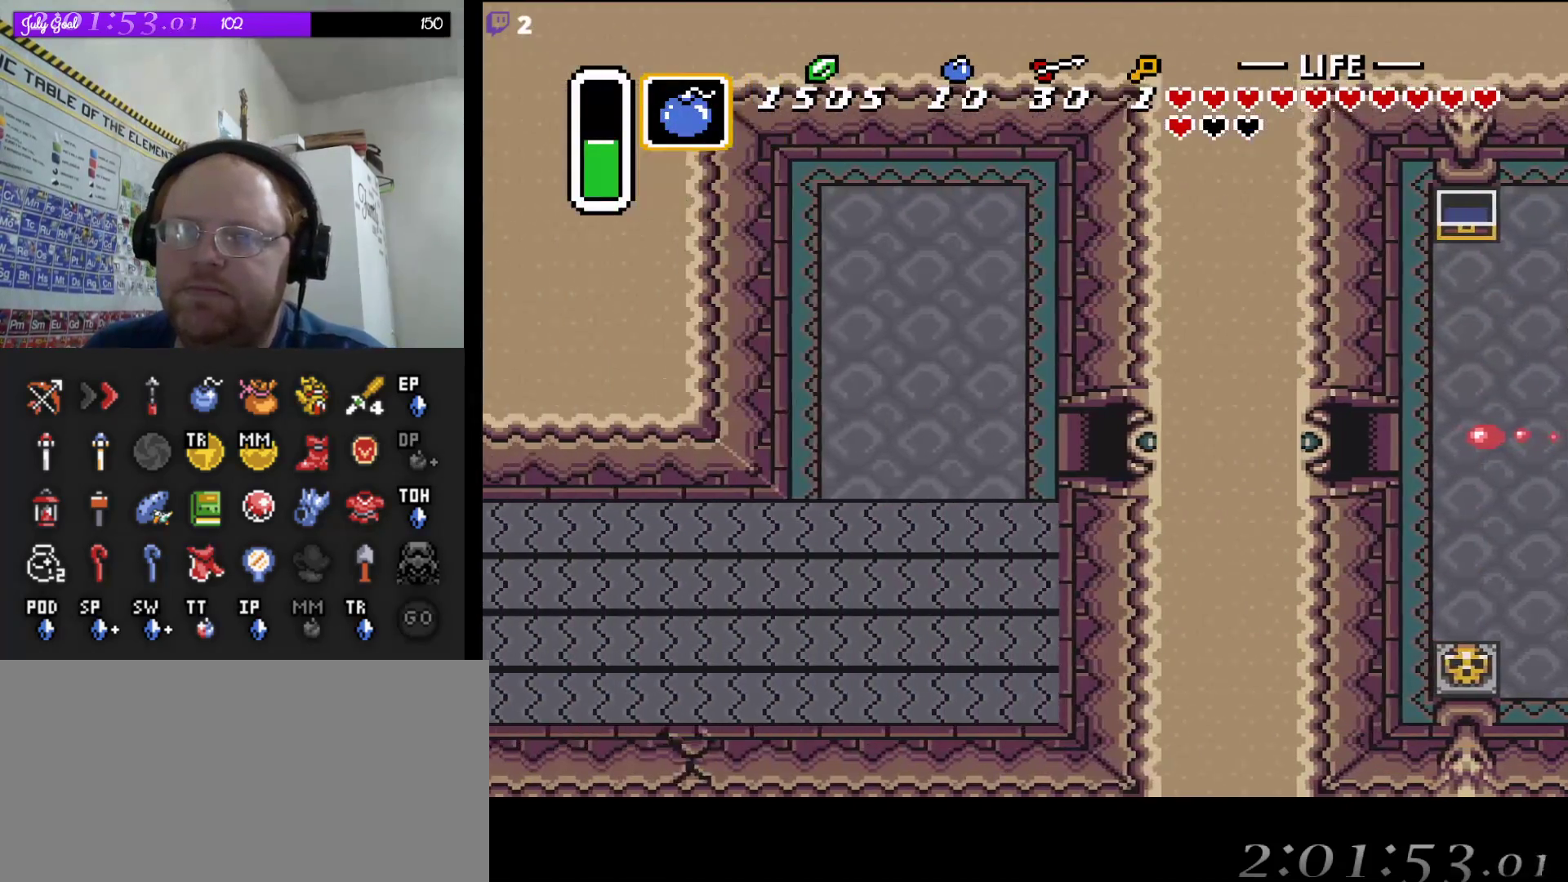
{"buttons": ["DPAD_LEFT"], "events": [[433, "DPAD_LEFT", "down"]]}
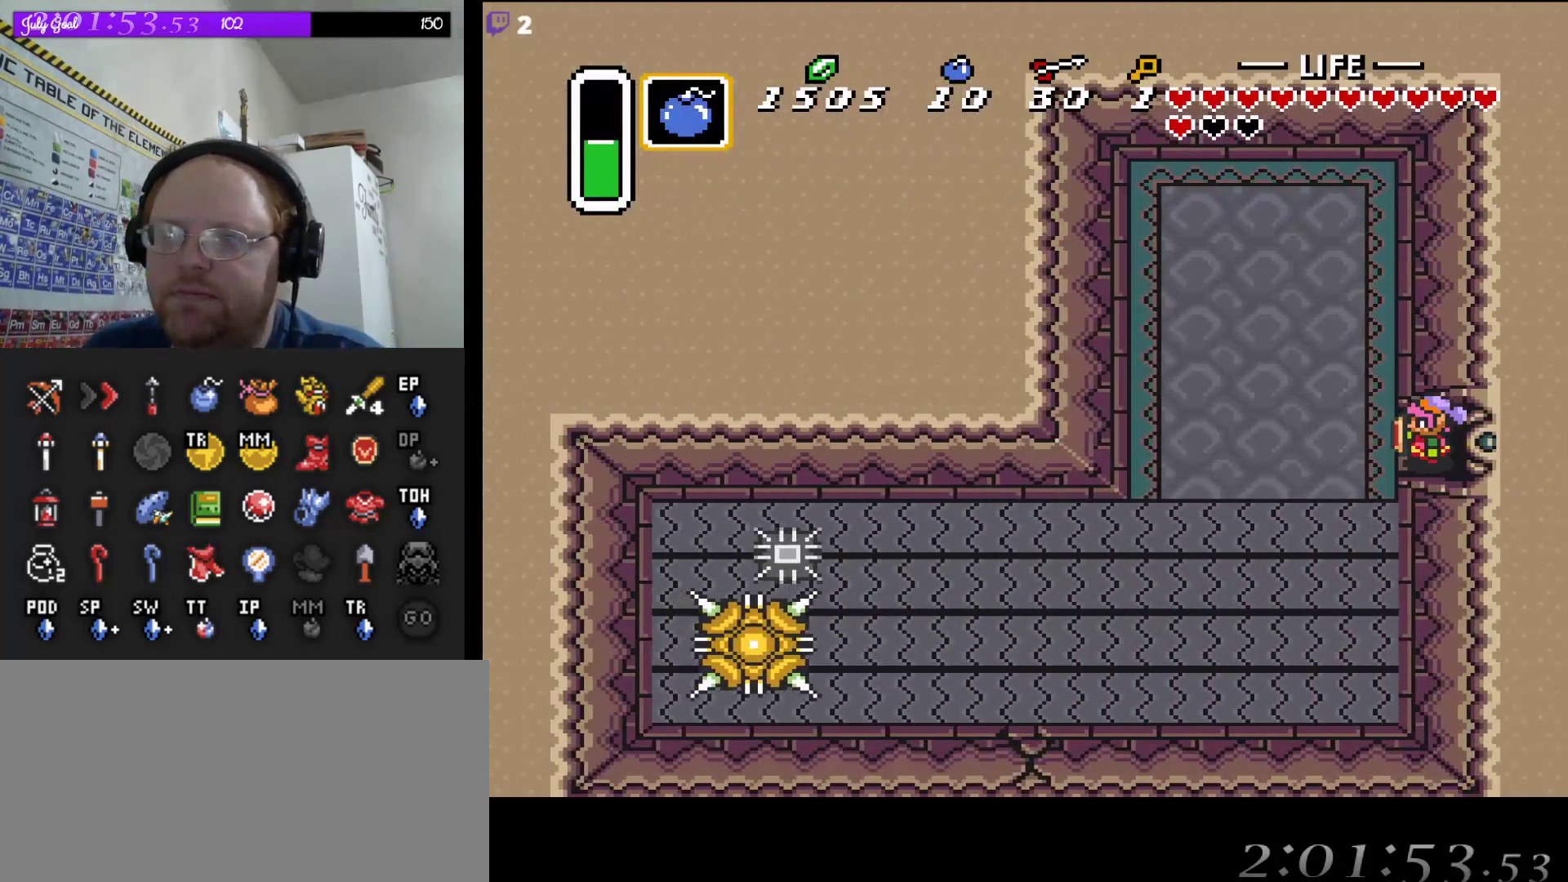
{"buttons": ["DPAD_LEFT"], "events": []}
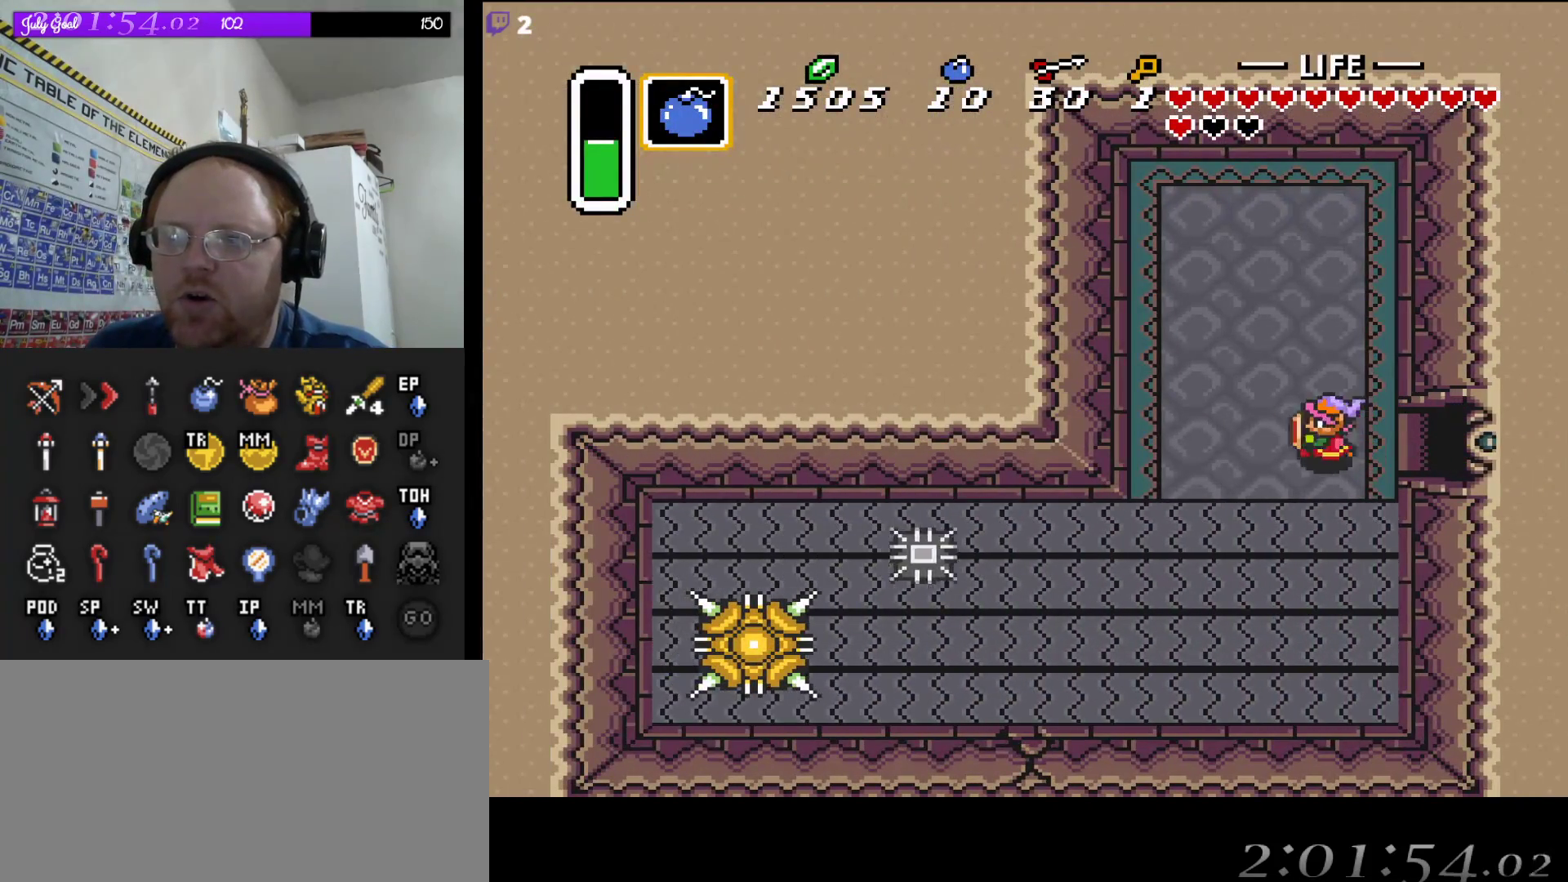
{"buttons": ["A"]}
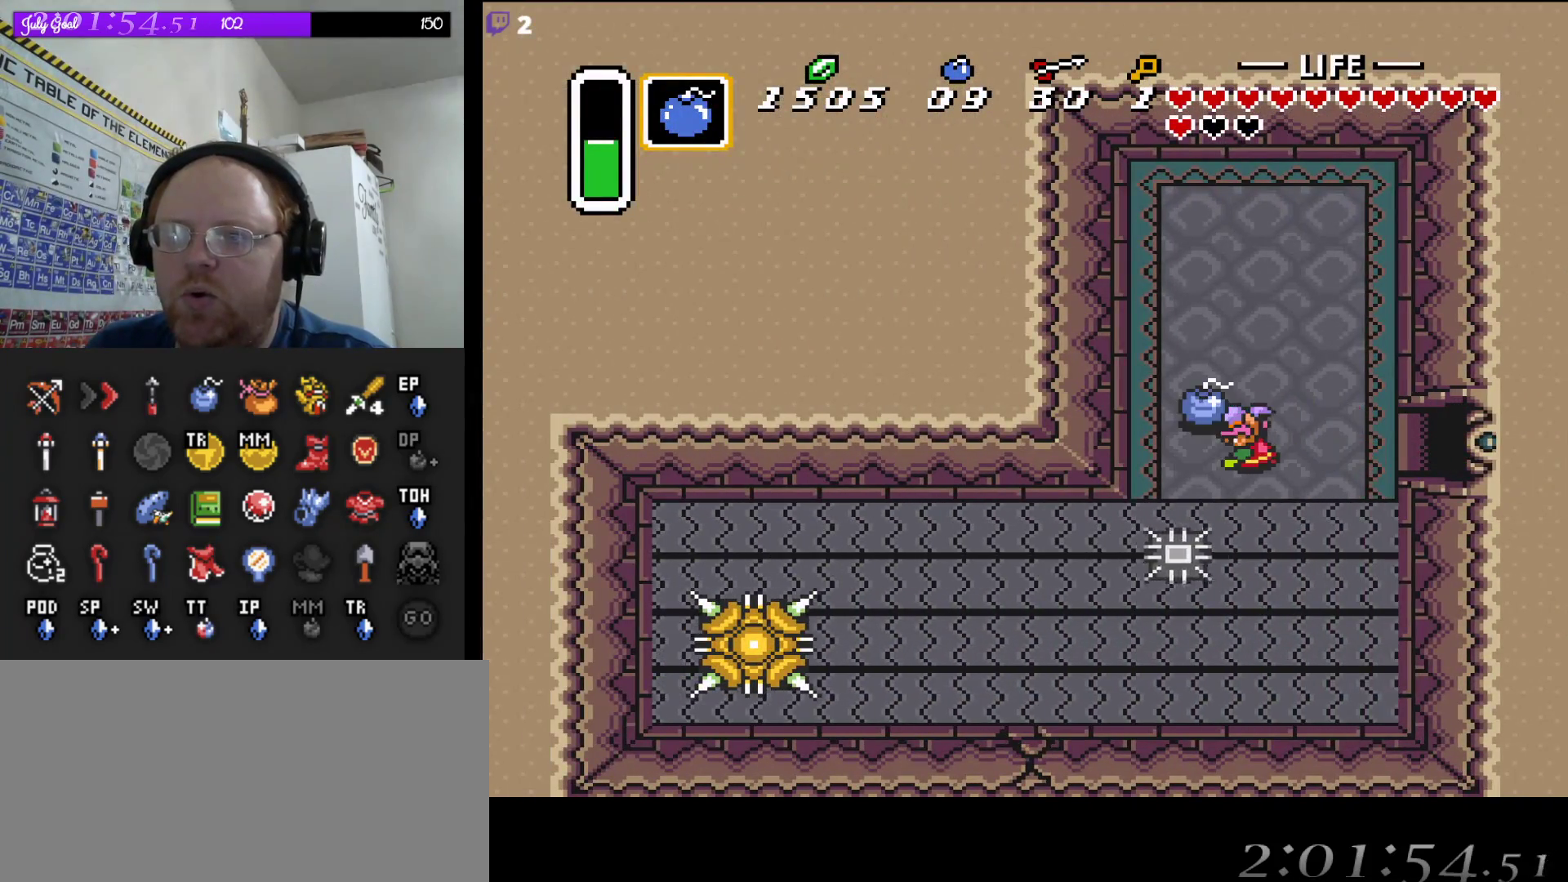
{"buttons": ["DPAD_LEFT"], "events": [[100, "A", "up"], [400, "DPAD_LEFT", "down"]]}
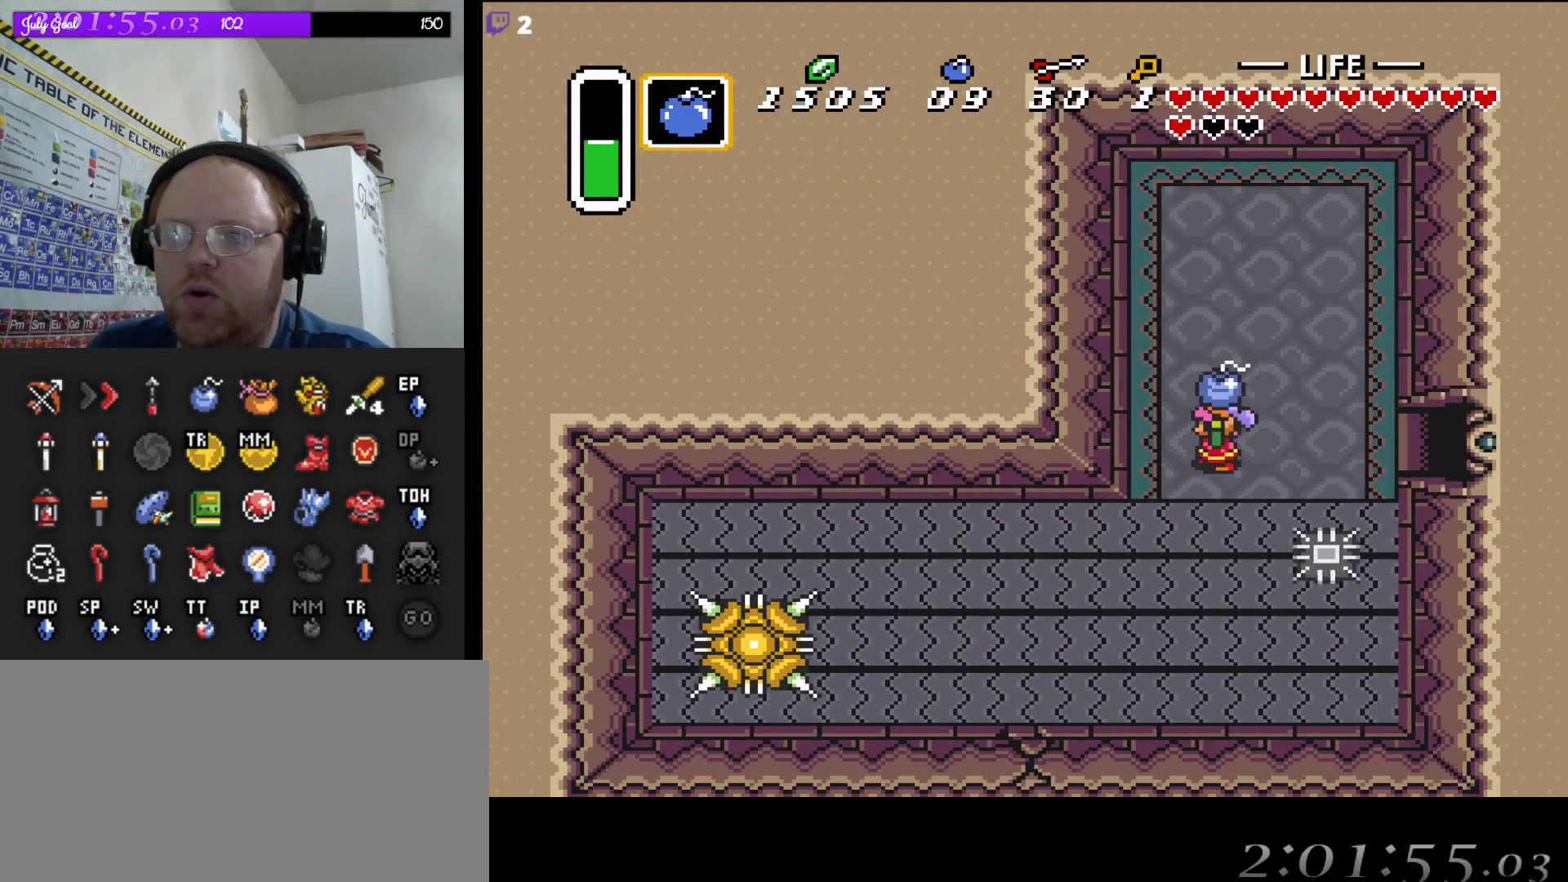
{"buttons": [], "events": [[50, "DPAD_LEFT", "up"], [217, "DPAD_DOWN", "down"], [317, "DPAD_DOWN", "up"], [350, "A", "down"], [483, "A", "up"]]}
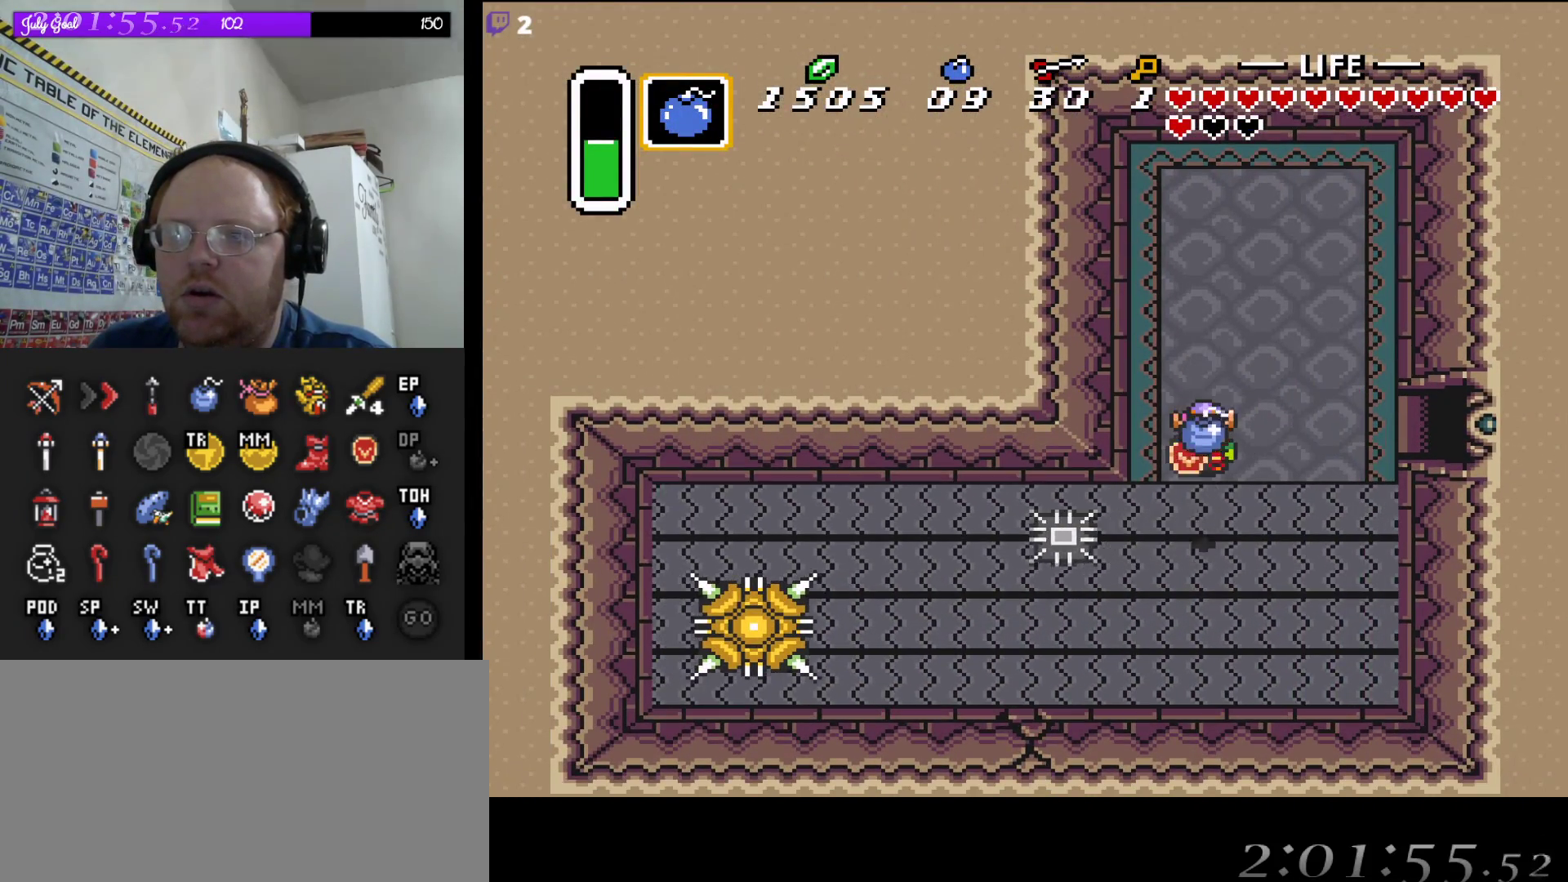
{"buttons": ["DPAD_UP"], "events": [[483, "DPAD_UP", "down"]]}
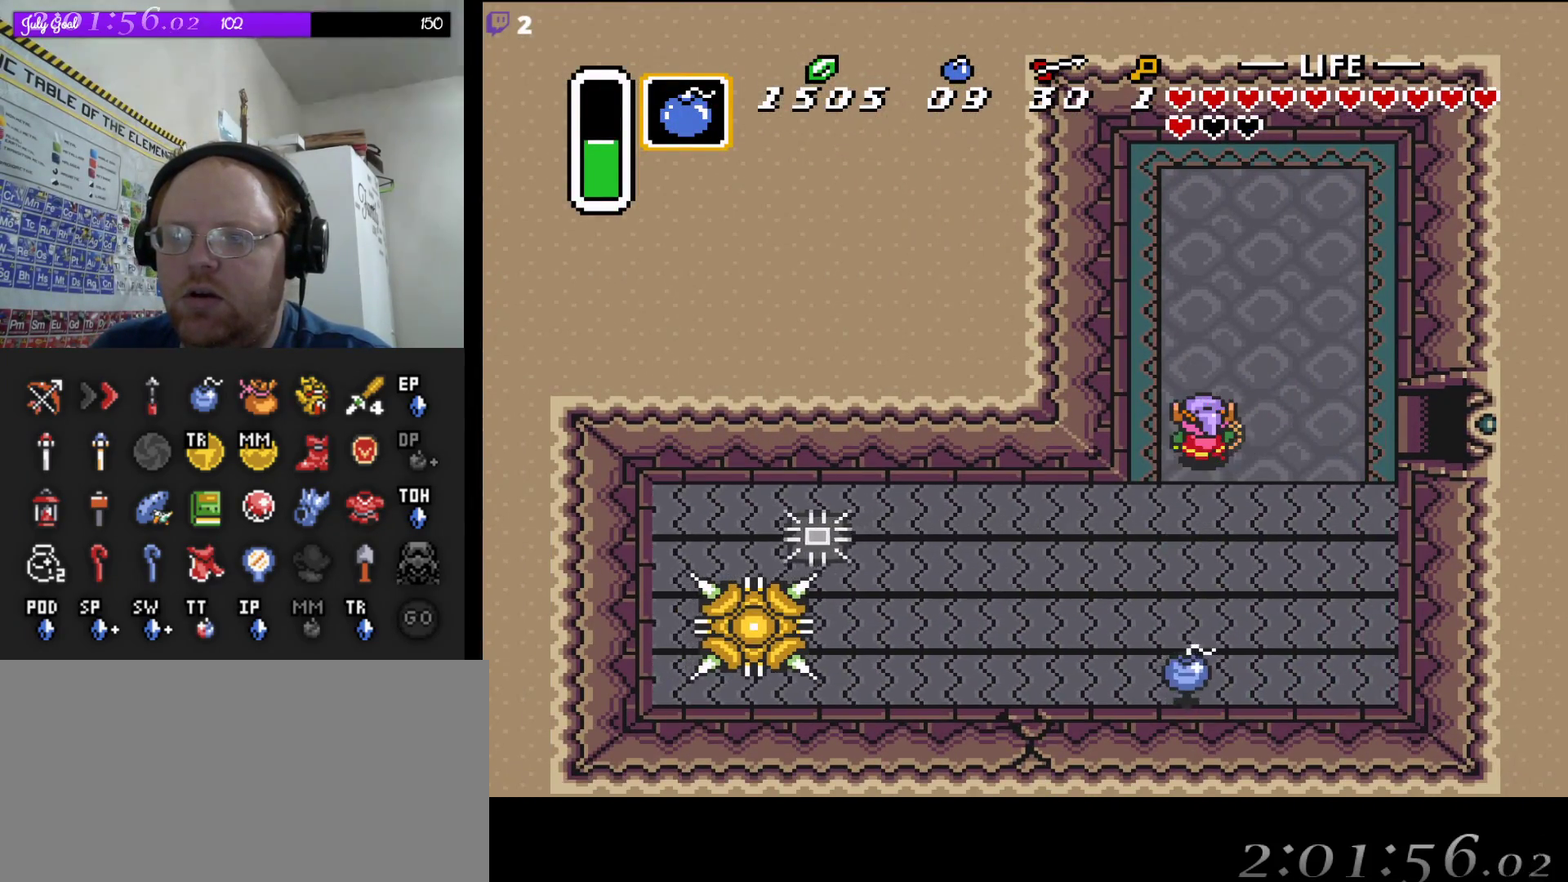
{"buttons": [], "events": [[83, "DPAD_UP", "up"], [350, "DPAD_DOWN", "down"], [383, "DPAD_DOWN", "up"]]}
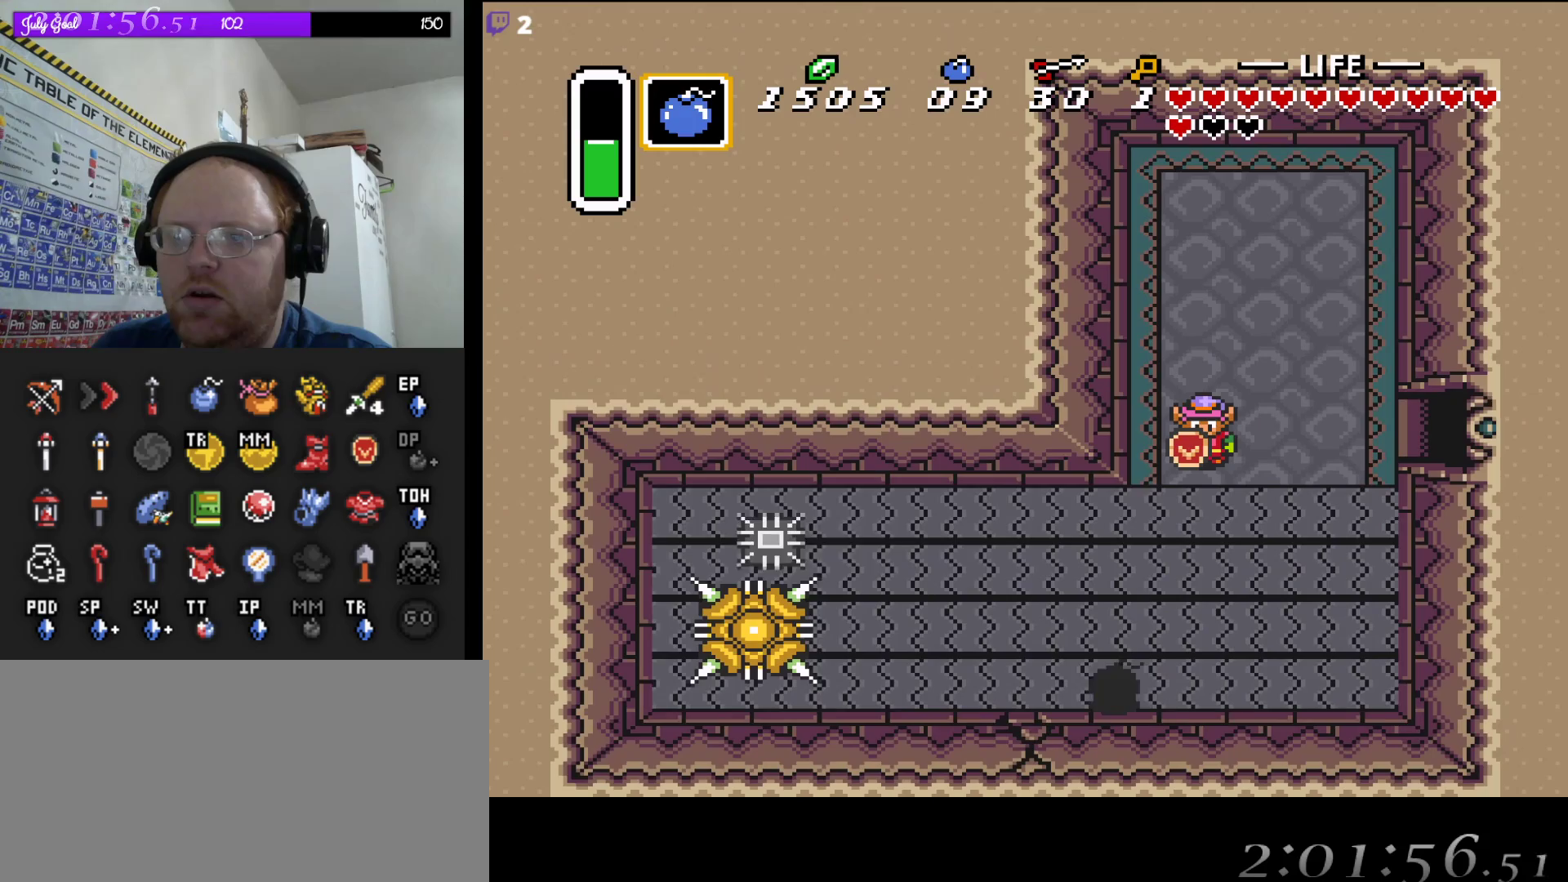
{"buttons": [], "events": []}
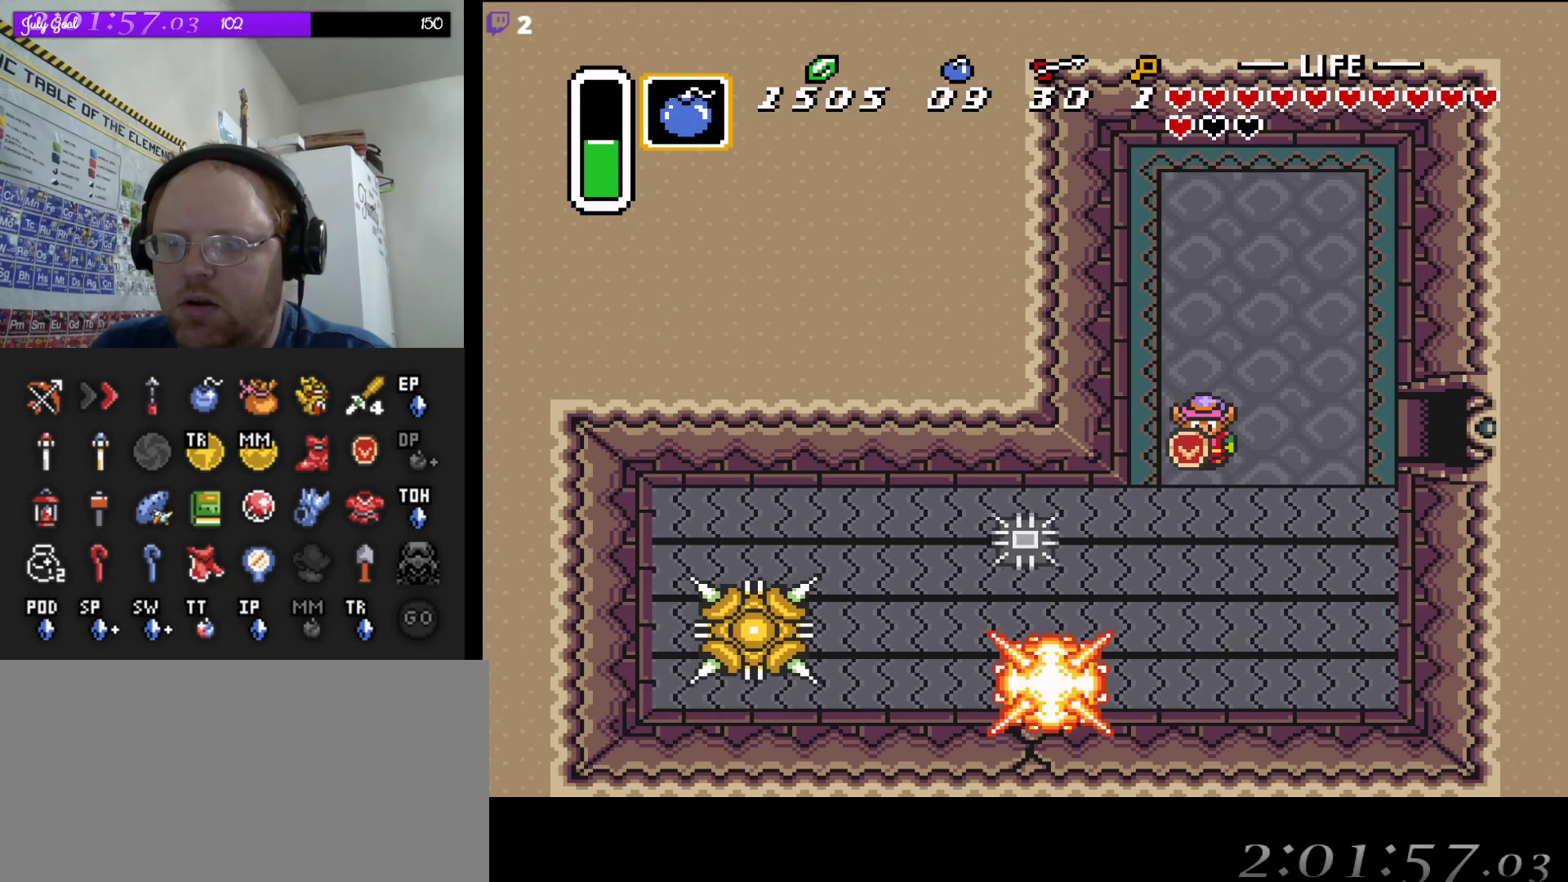
{"buttons": [], "events": []}
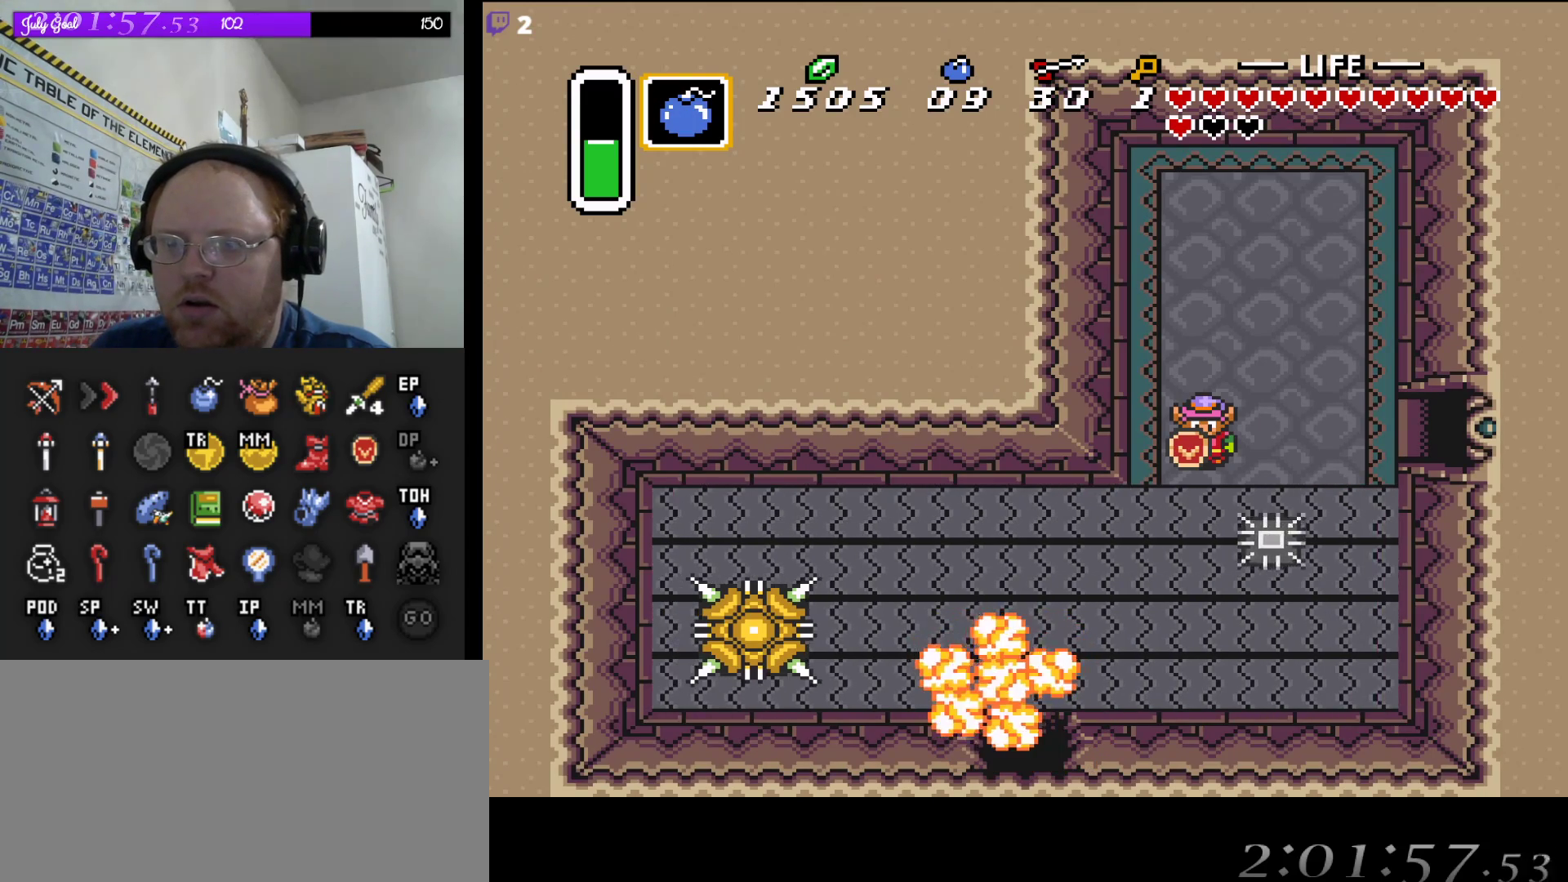
{"buttons": ["A"], "events": [[450, "A", "down"]]}